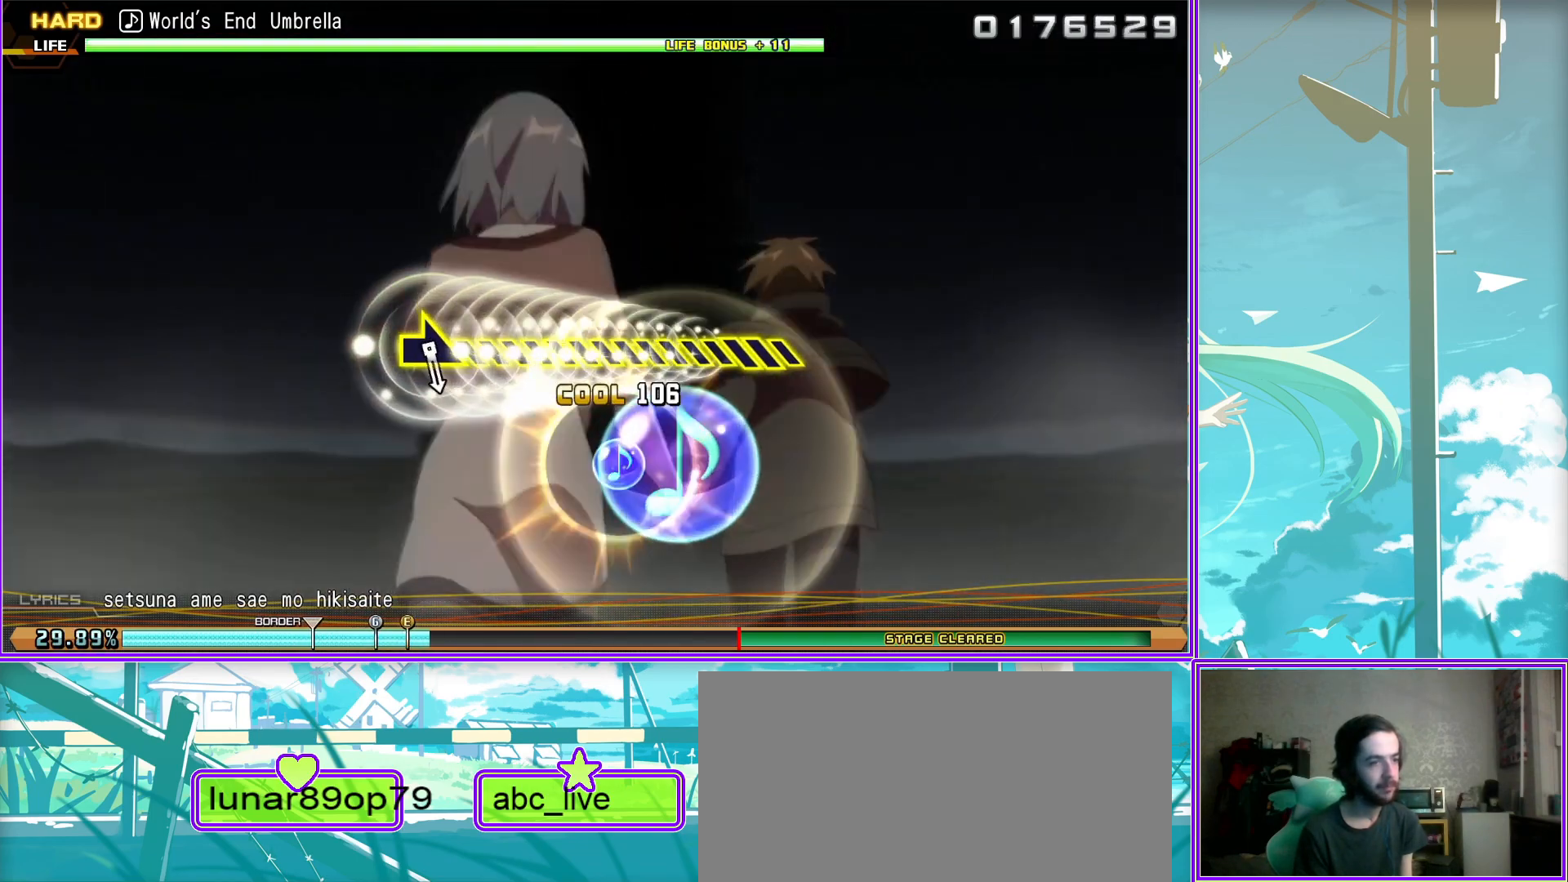
Gameplay with a controller (PlayStation layout); each line is a JSON object with the inputs held at the frame after it. "events" lists button and stick changes between this image and that frame as [ms after this image, input, new state], when the widget could be followed in between.
{"buttons": ["R2"], "left_stick": "right", "right_stick": "center", "events": [[133, "left_stick", "right"]]}
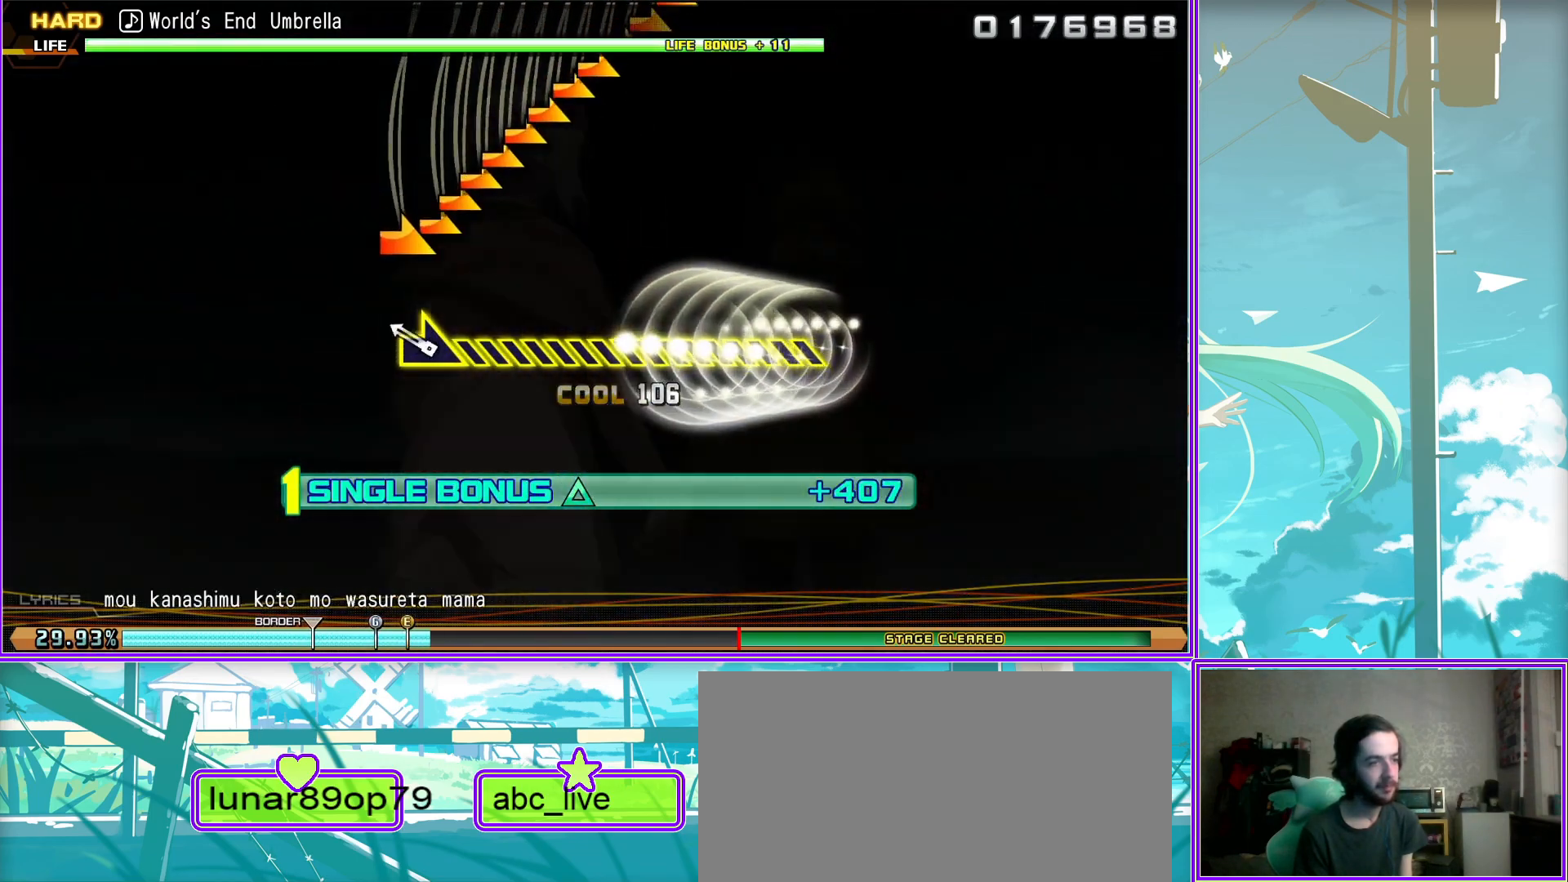
{"buttons": ["L2", "R2"], "left_stick": "right", "right_stick": "center", "events": [[483, "L2", "down"]]}
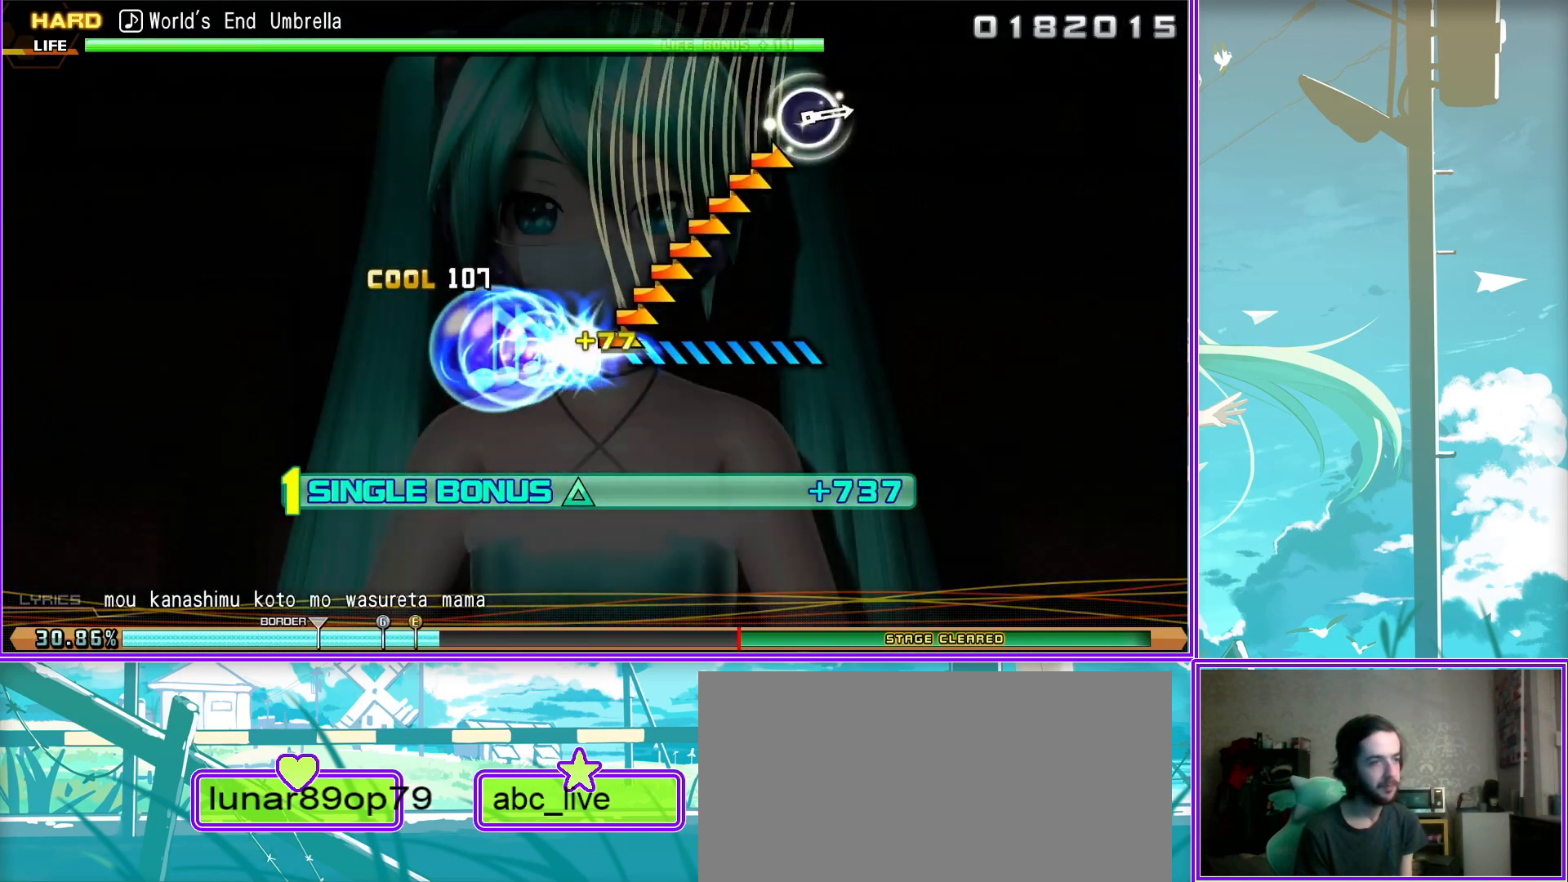
{"buttons": ["CIRCLE", "L2"], "left_stick": "center", "right_stick": "center", "events": [[100, "R2", "up"], [267, "left_stick", "center"], [483, "CIRCLE", "down"]]}
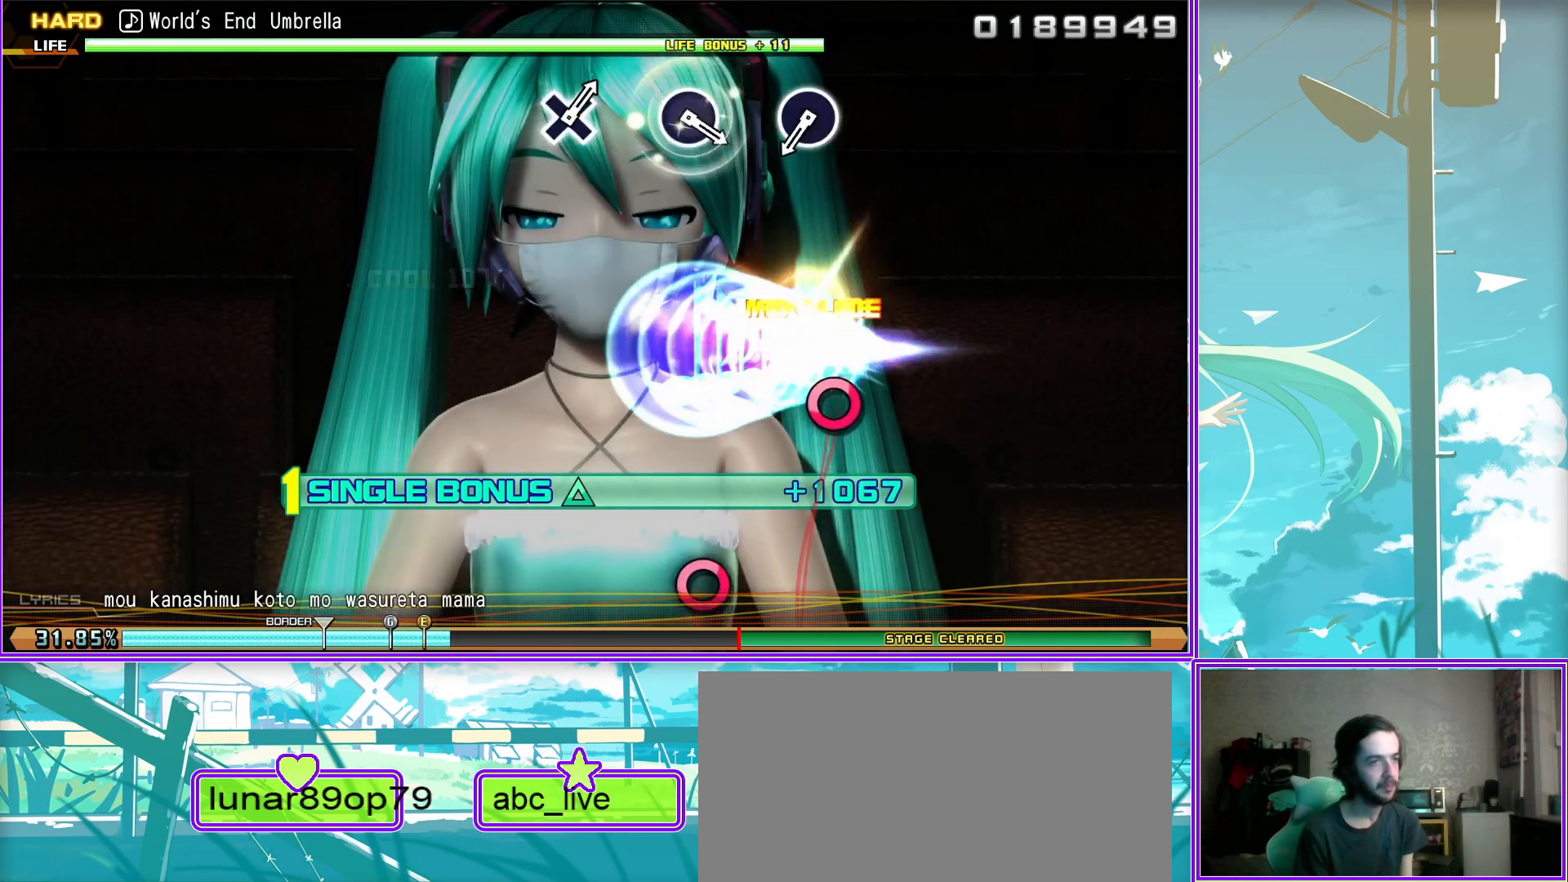
{"buttons": ["L2"], "left_stick": "center", "right_stick": "center", "events": [[67, "CIRCLE", "up"], [333, "CIRCLE", "down"], [417, "CIRCLE", "up"]]}
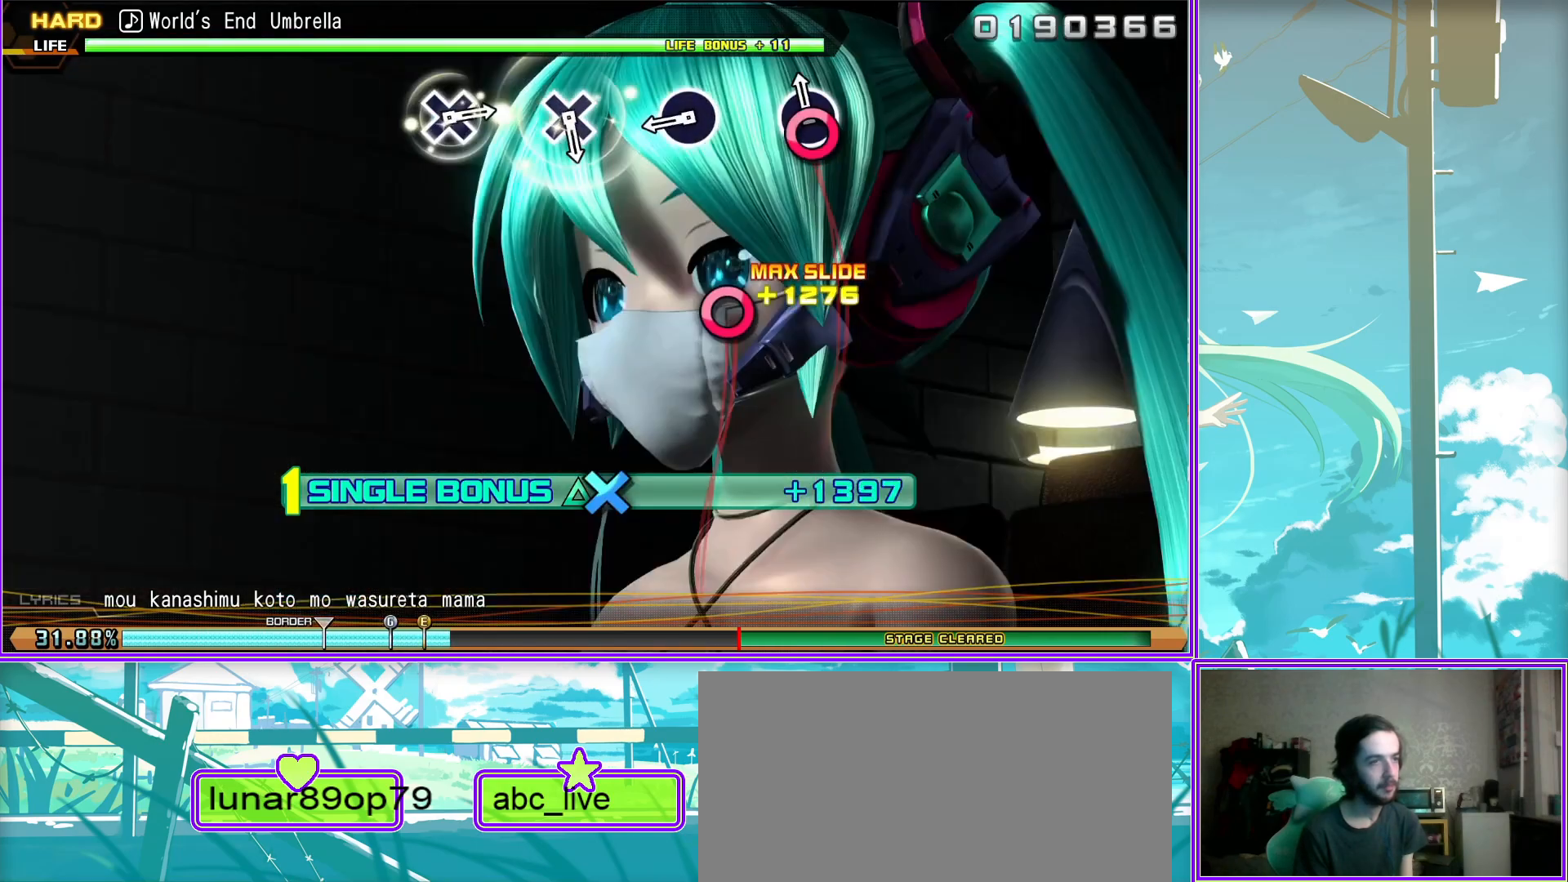
{"buttons": ["L2"], "left_stick": "center", "right_stick": "center", "events": [[200, "CROSS", "down"], [250, "CROSS", "up"]]}
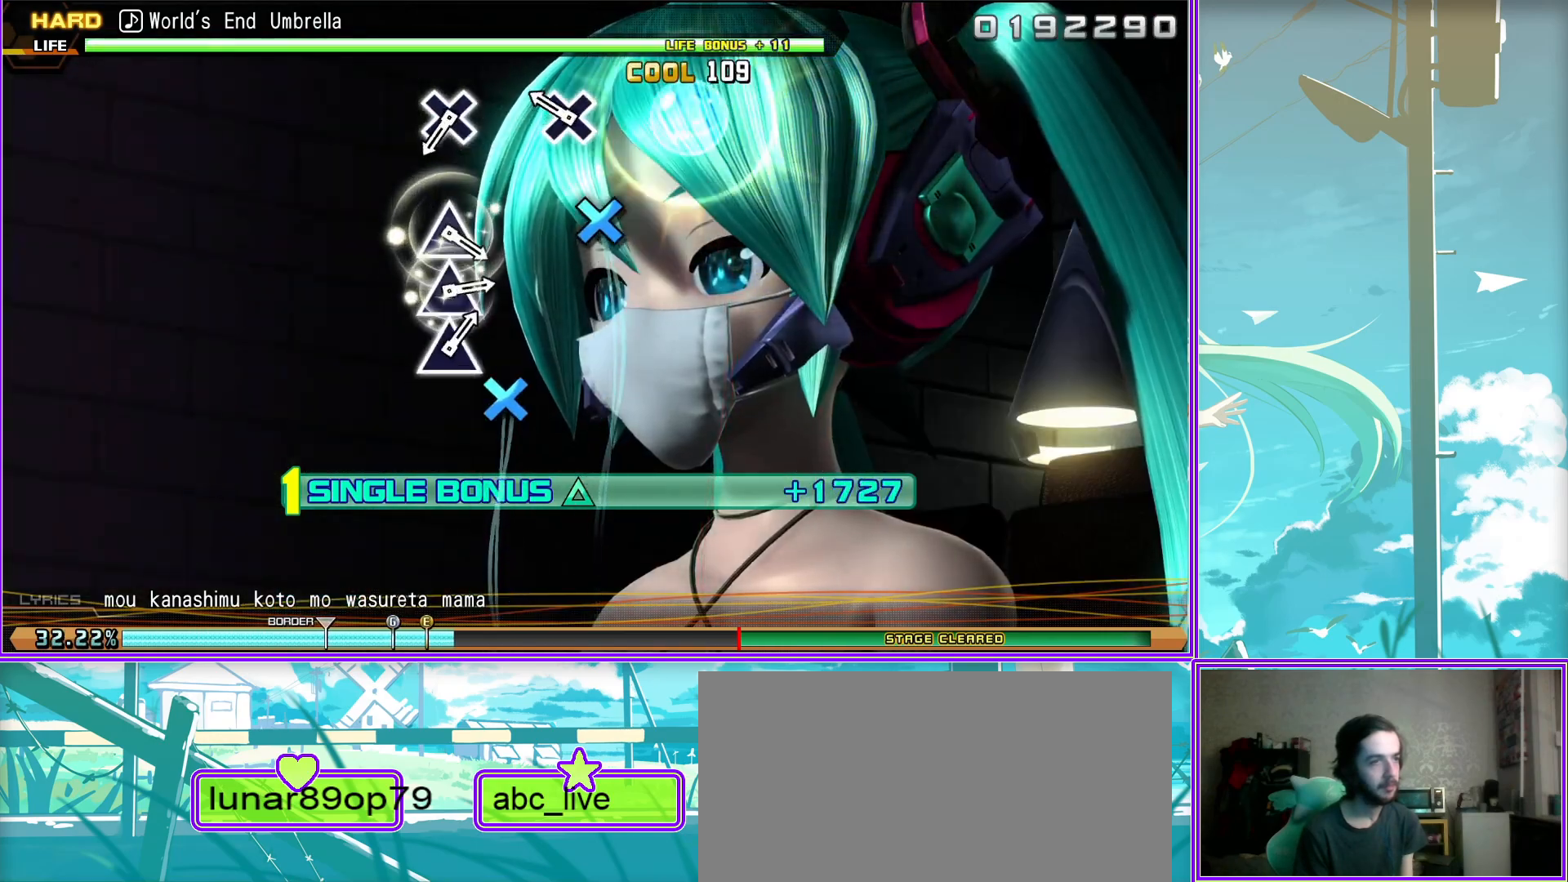
{"buttons": ["L2"], "left_stick": "center", "right_stick": "center", "events": [[17, "CROSS", "down"], [133, "CROSS", "up"], [350, "TRIANGLE", "down"], [400, "TRIANGLE", "up"]]}
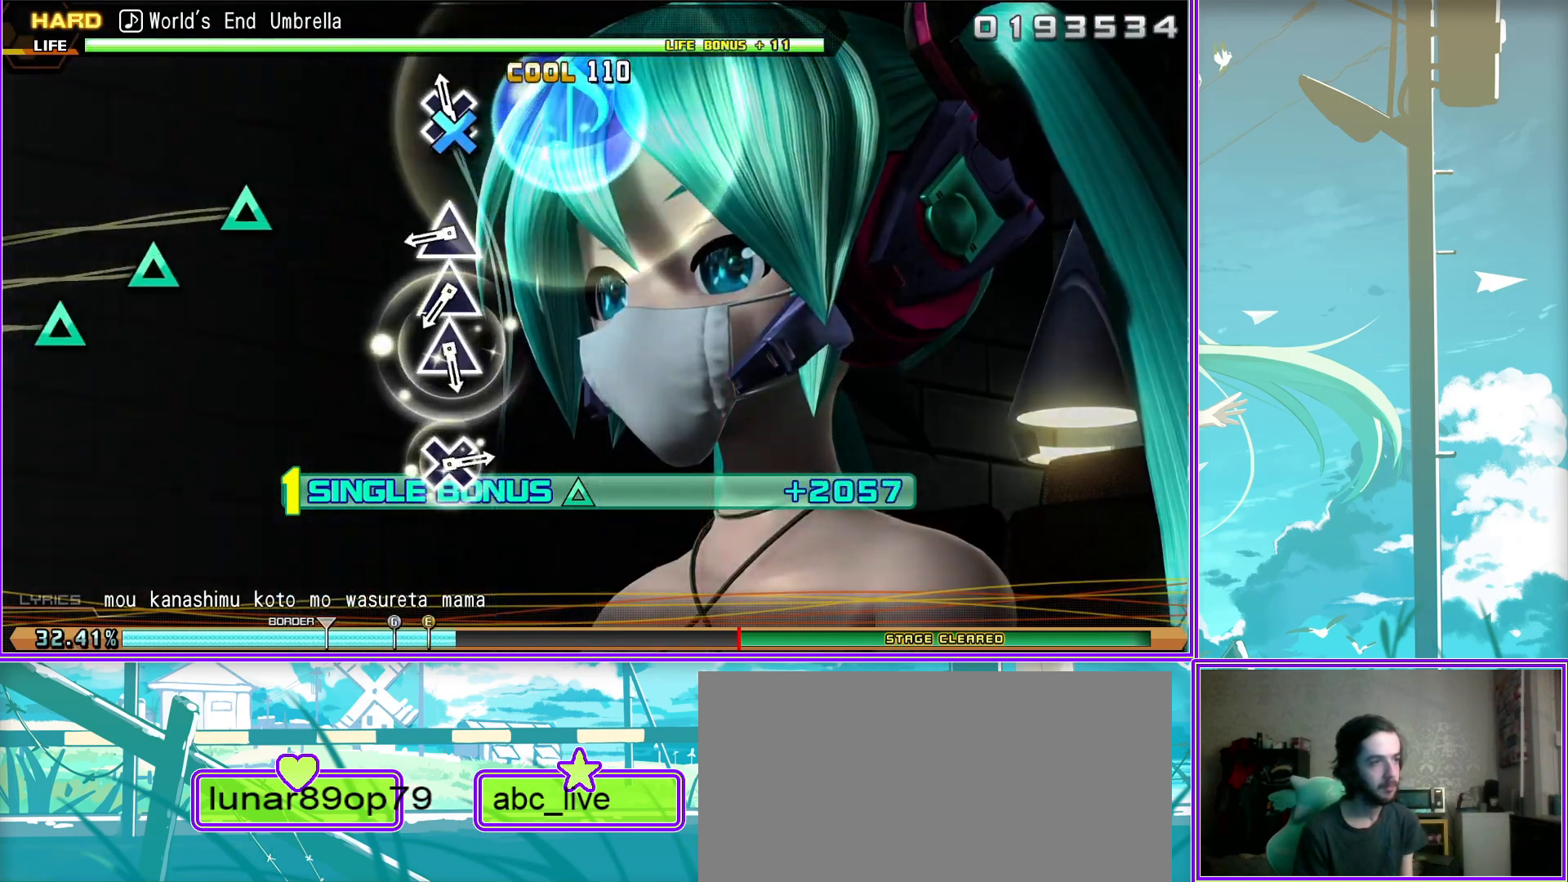
{"buttons": ["L2"], "left_stick": "center", "right_stick": "center", "events": [[33, "TRIANGLE", "down"], [83, "TRIANGLE", "up"], [167, "TRIANGLE", "down"], [267, "TRIANGLE", "up"]]}
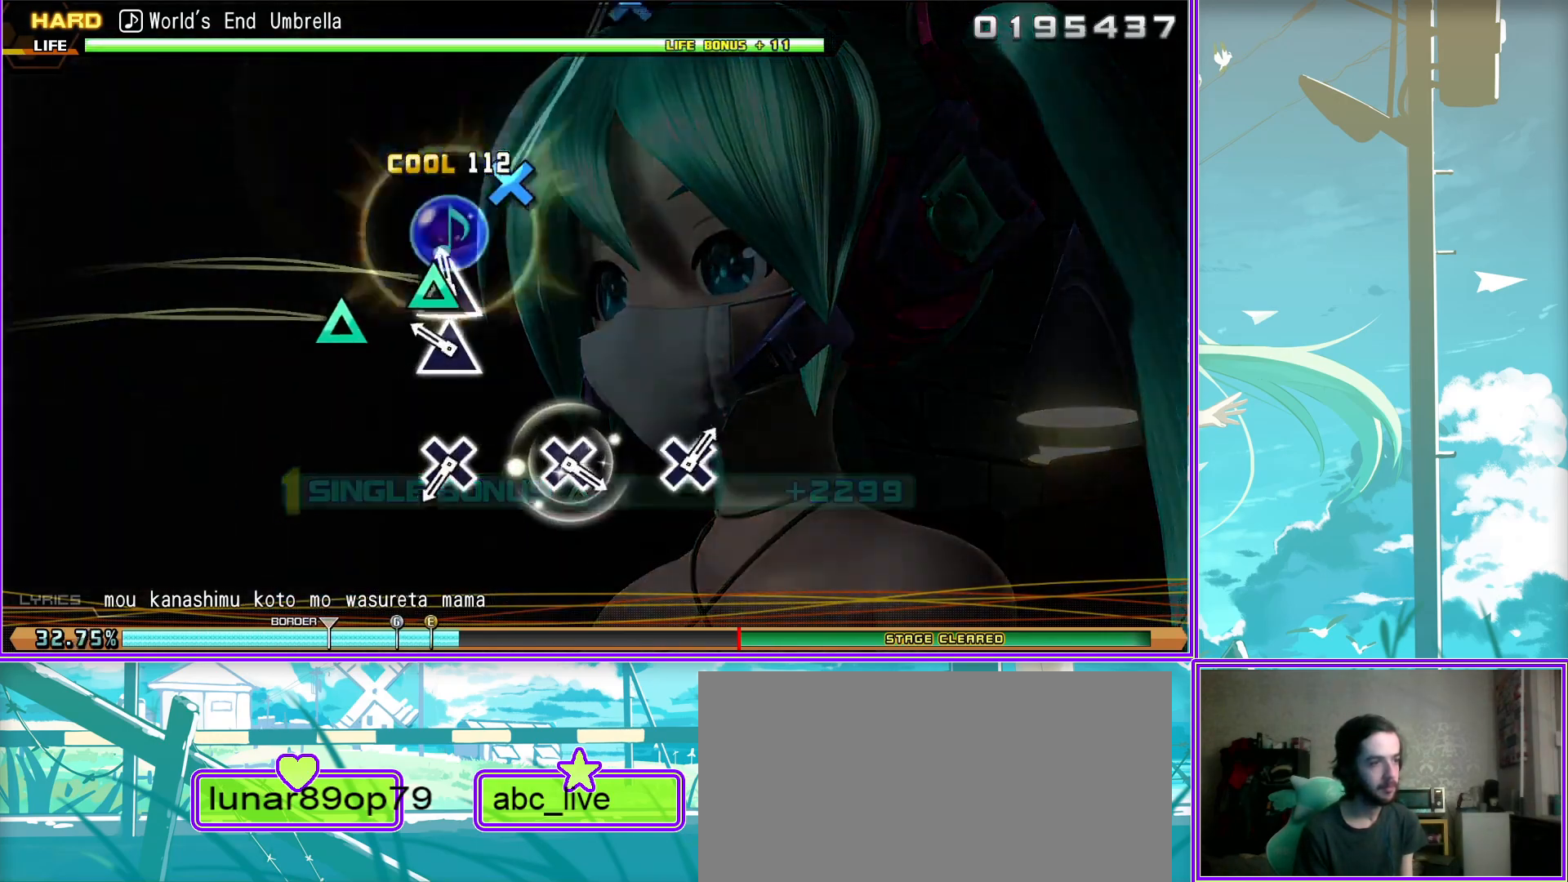
{"buttons": ["L2"], "left_stick": "center", "right_stick": "center", "events": [[17, "CROSS", "down"], [117, "CROSS", "up"], [333, "CROSS", "down"], [417, "CROSS", "up"]]}
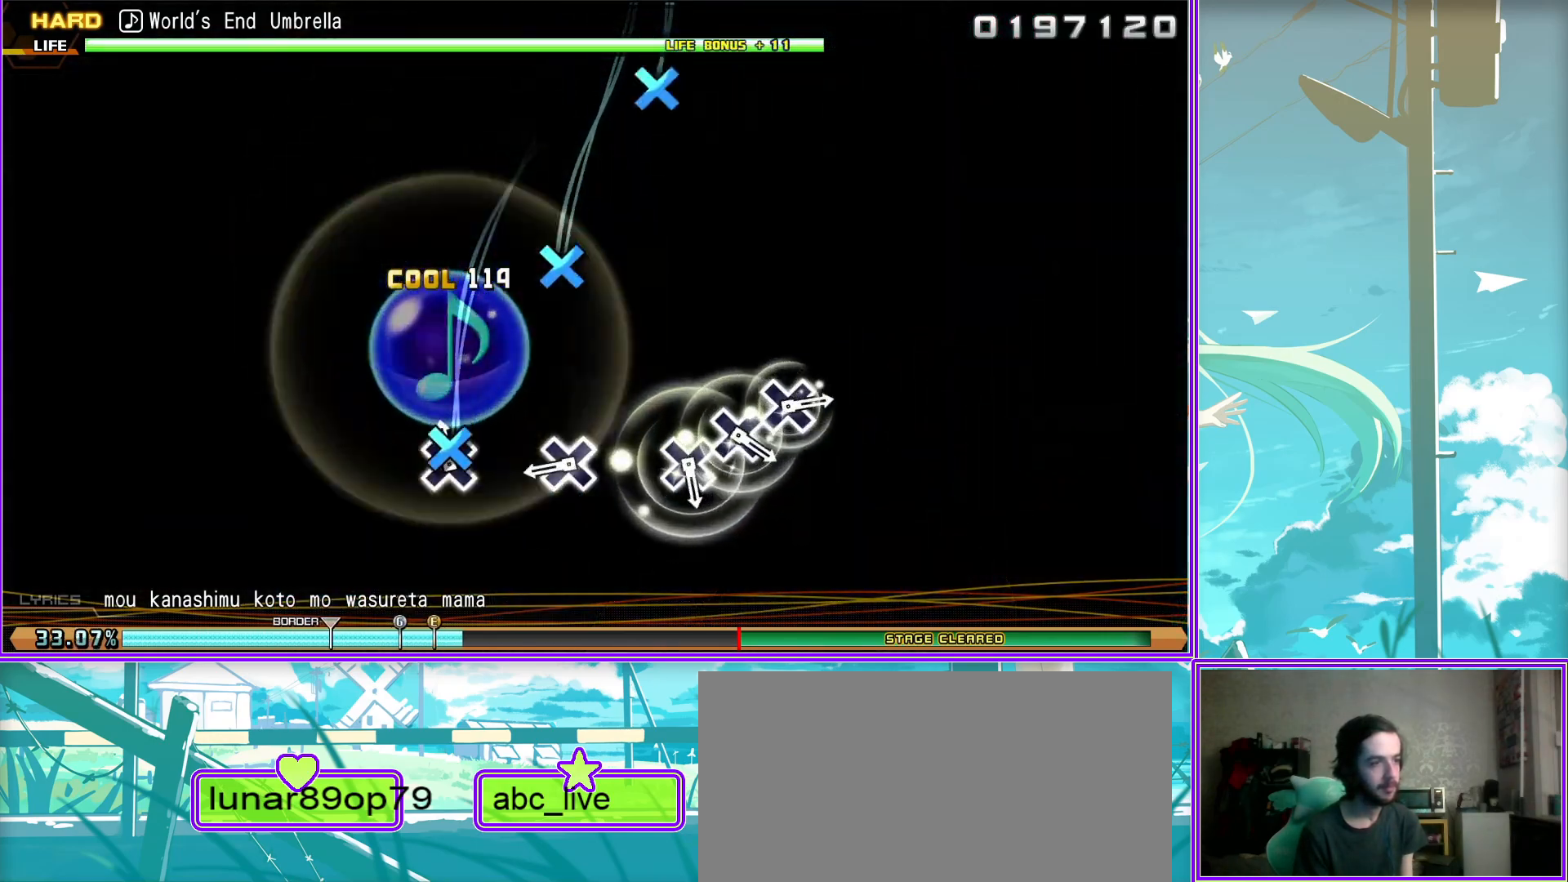
{"buttons": ["CROSS", "L2"], "left_stick": "center", "right_stick": "center", "events": [[167, "CROSS", "down"], [250, "CROSS", "up"], [350, "CROSS", "down"], [433, "CROSS", "up"], [500, "CROSS", "down"]]}
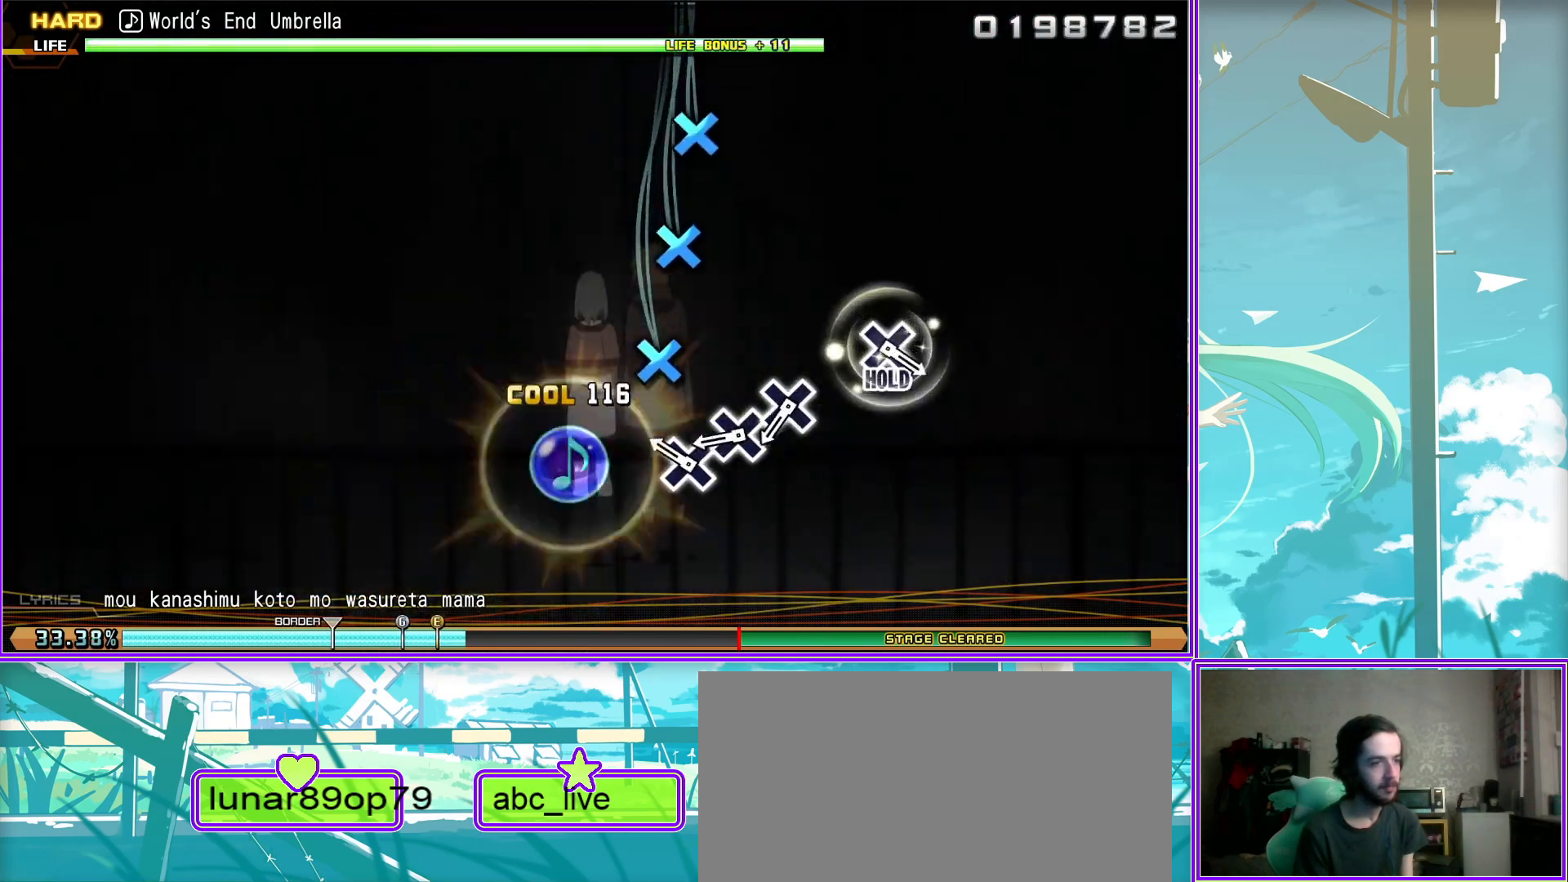
{"buttons": ["CROSS", "L2"], "left_stick": "center", "right_stick": "center", "events": [[117, "CROSS", "up"], [317, "CROSS", "down"]]}
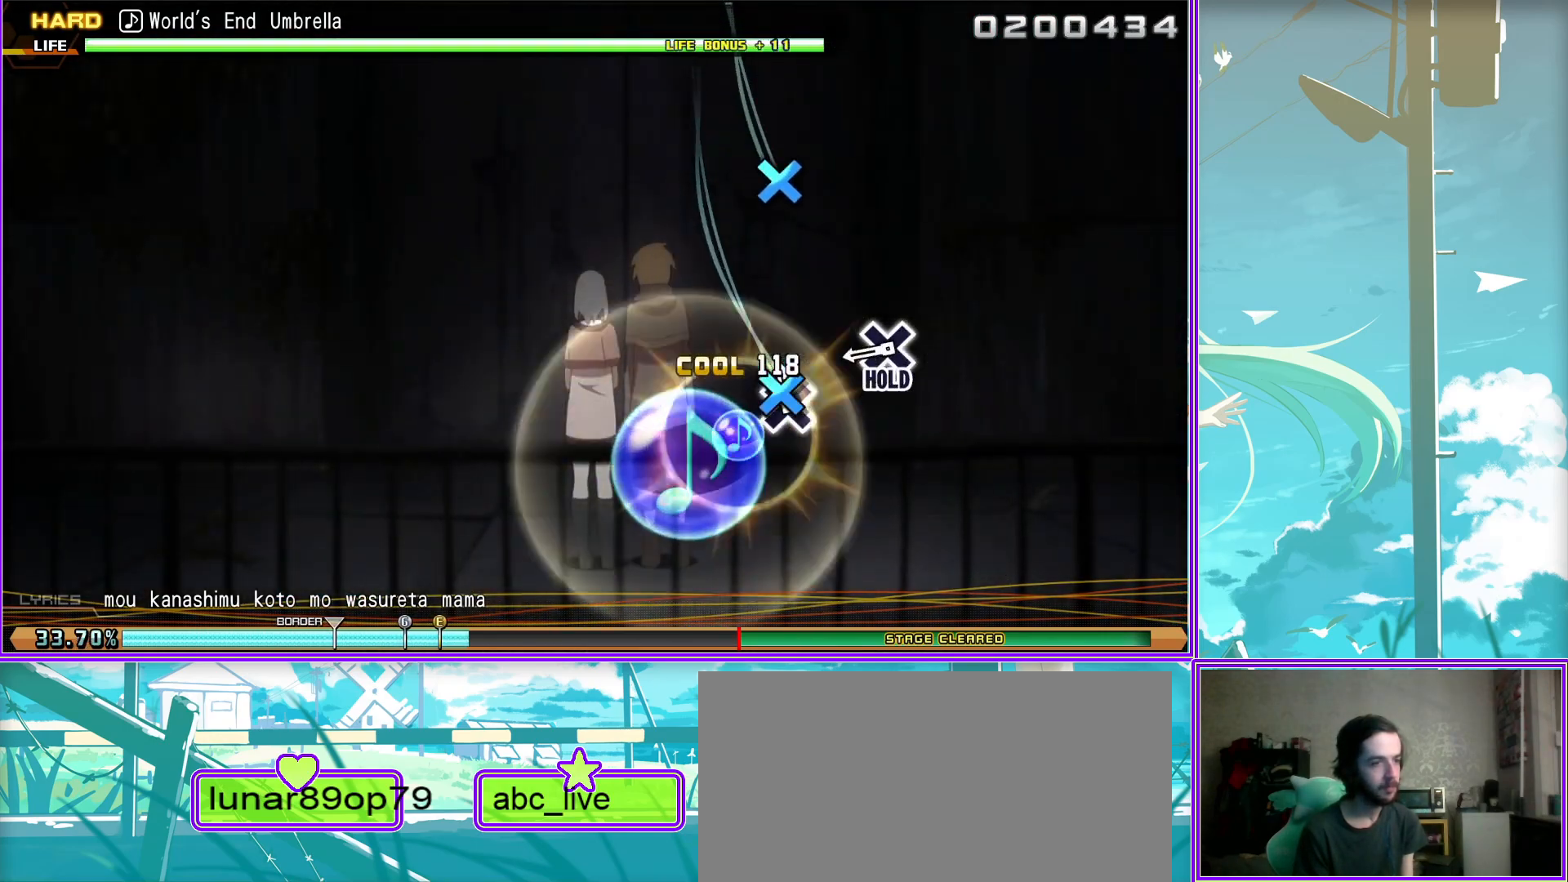
{"buttons": ["L2"], "left_stick": "center", "right_stick": "center", "events": [[83, "L2", "up"], [367, "L2", "down"], [433, "CROSS", "up"]]}
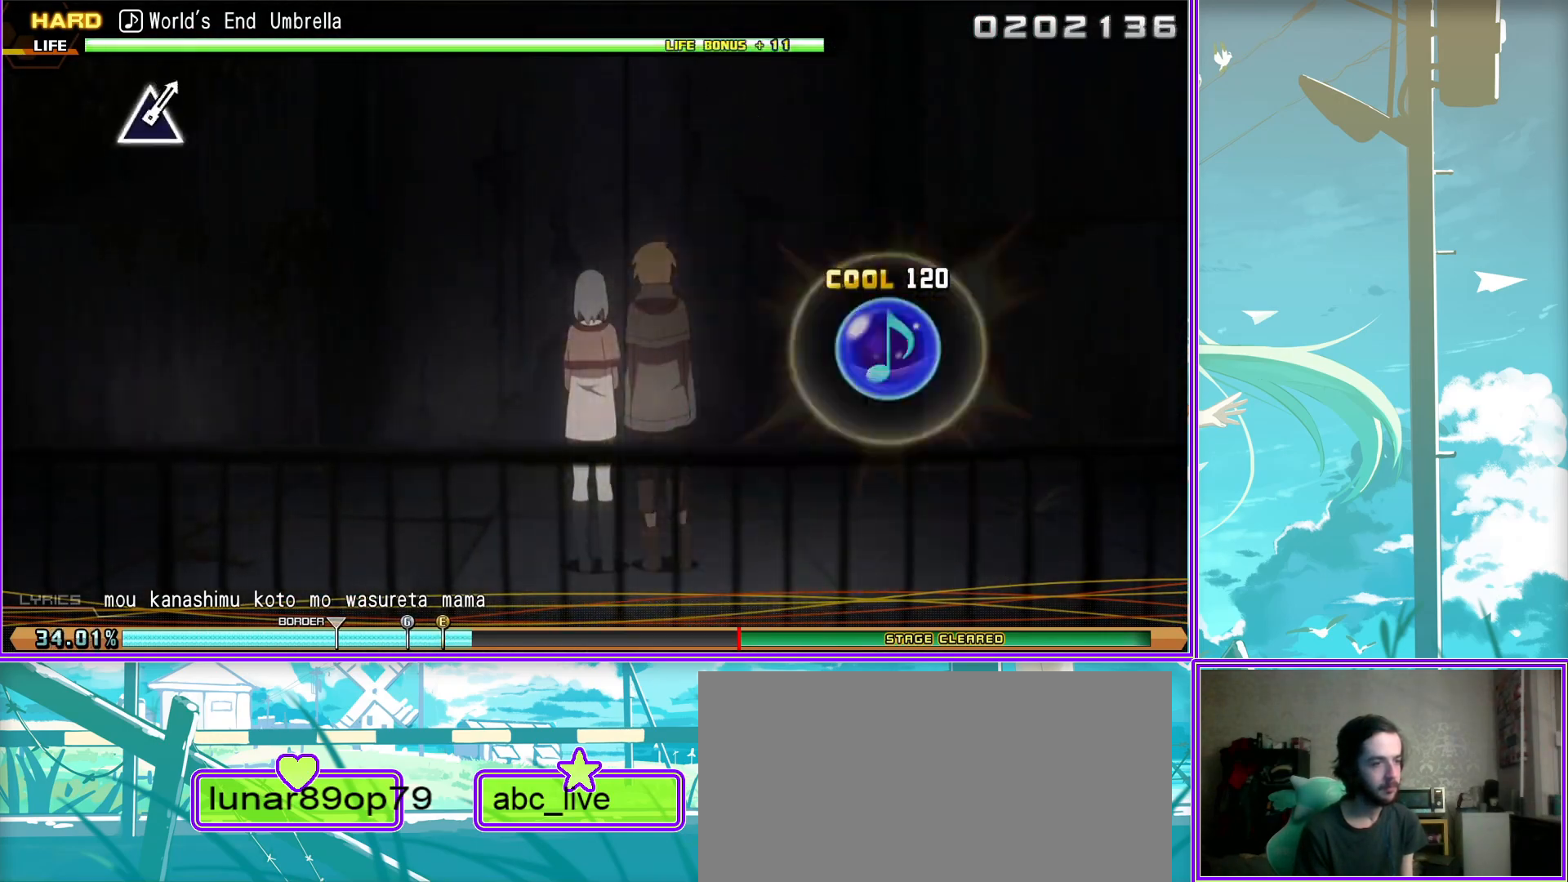
{"buttons": ["L2"], "left_stick": "center", "right_stick": "center", "events": []}
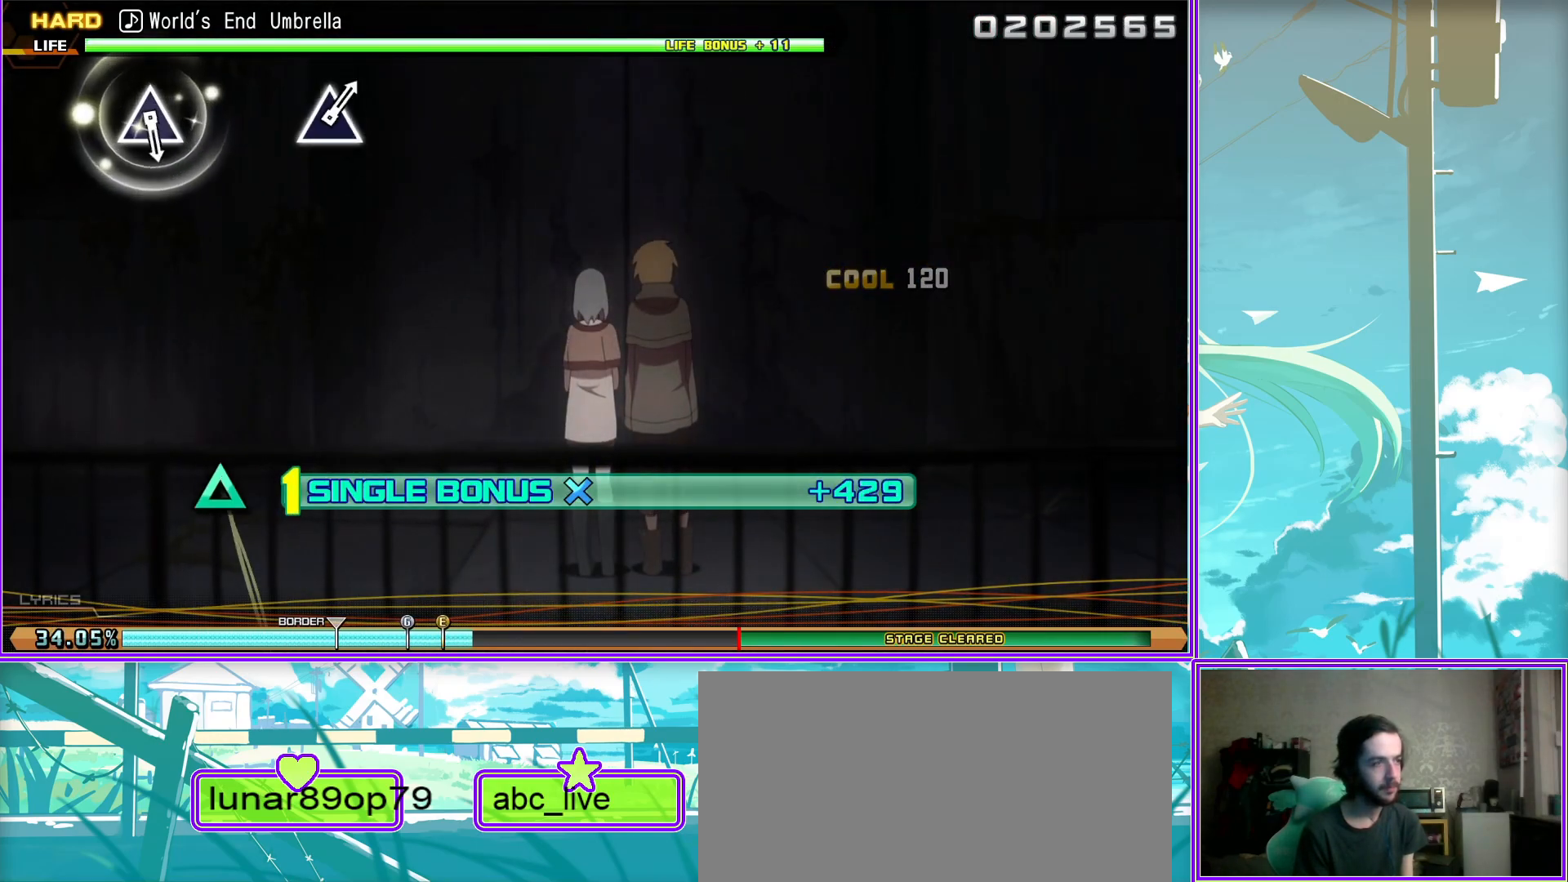
{"buttons": ["L2"], "left_stick": "center", "right_stick": "center", "events": [[200, "TRIANGLE", "down"], [267, "TRIANGLE", "up"]]}
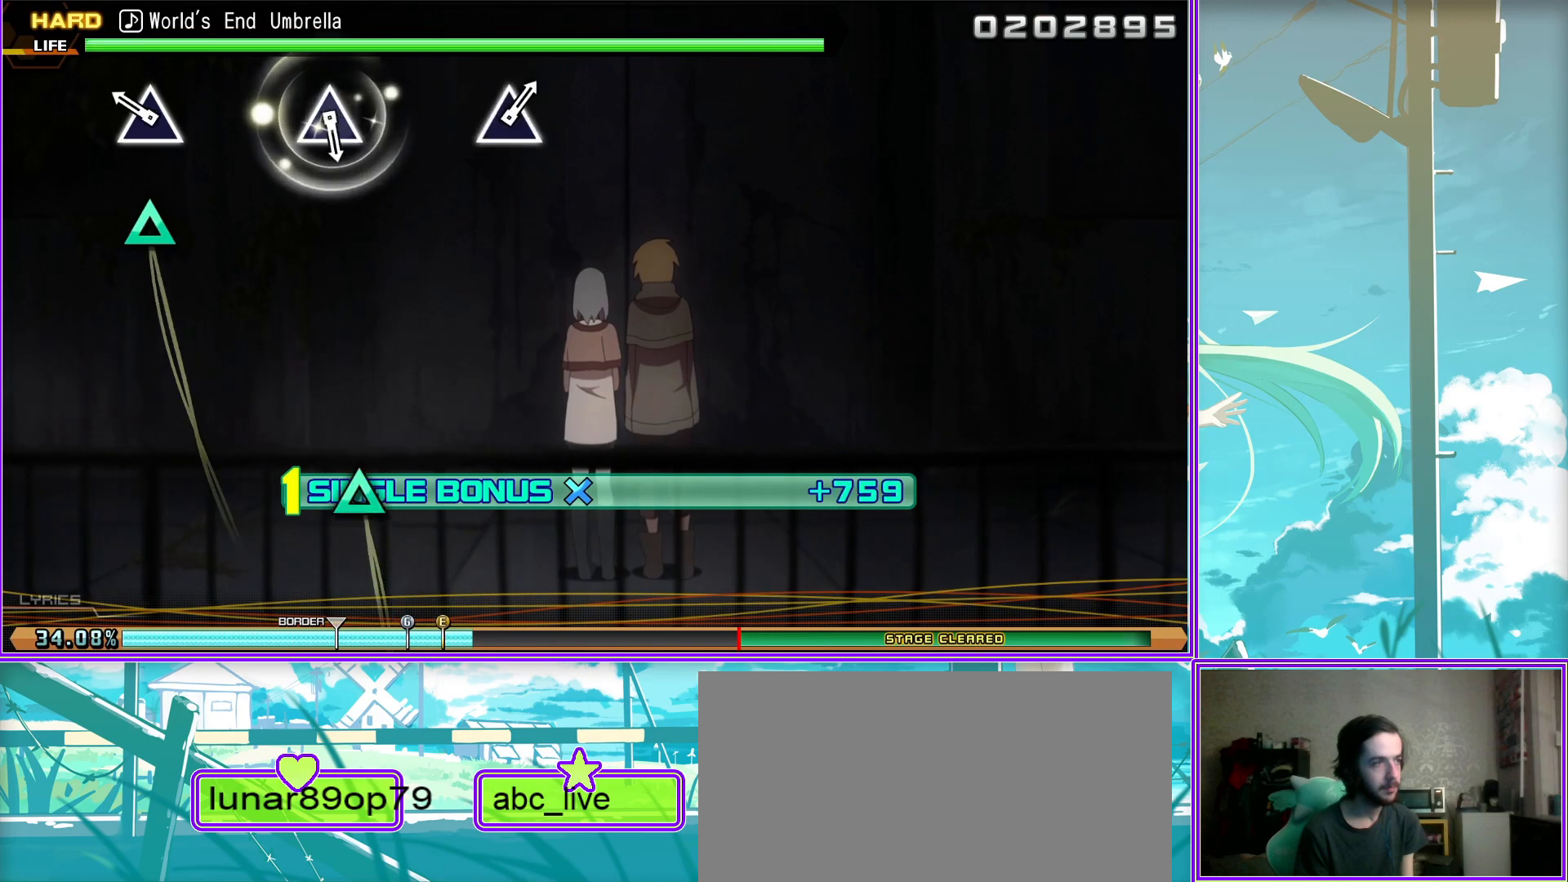
{"buttons": ["L2"], "left_stick": "center", "right_stick": "center", "events": [[150, "TRIANGLE", "down"], [233, "TRIANGLE", "up"]]}
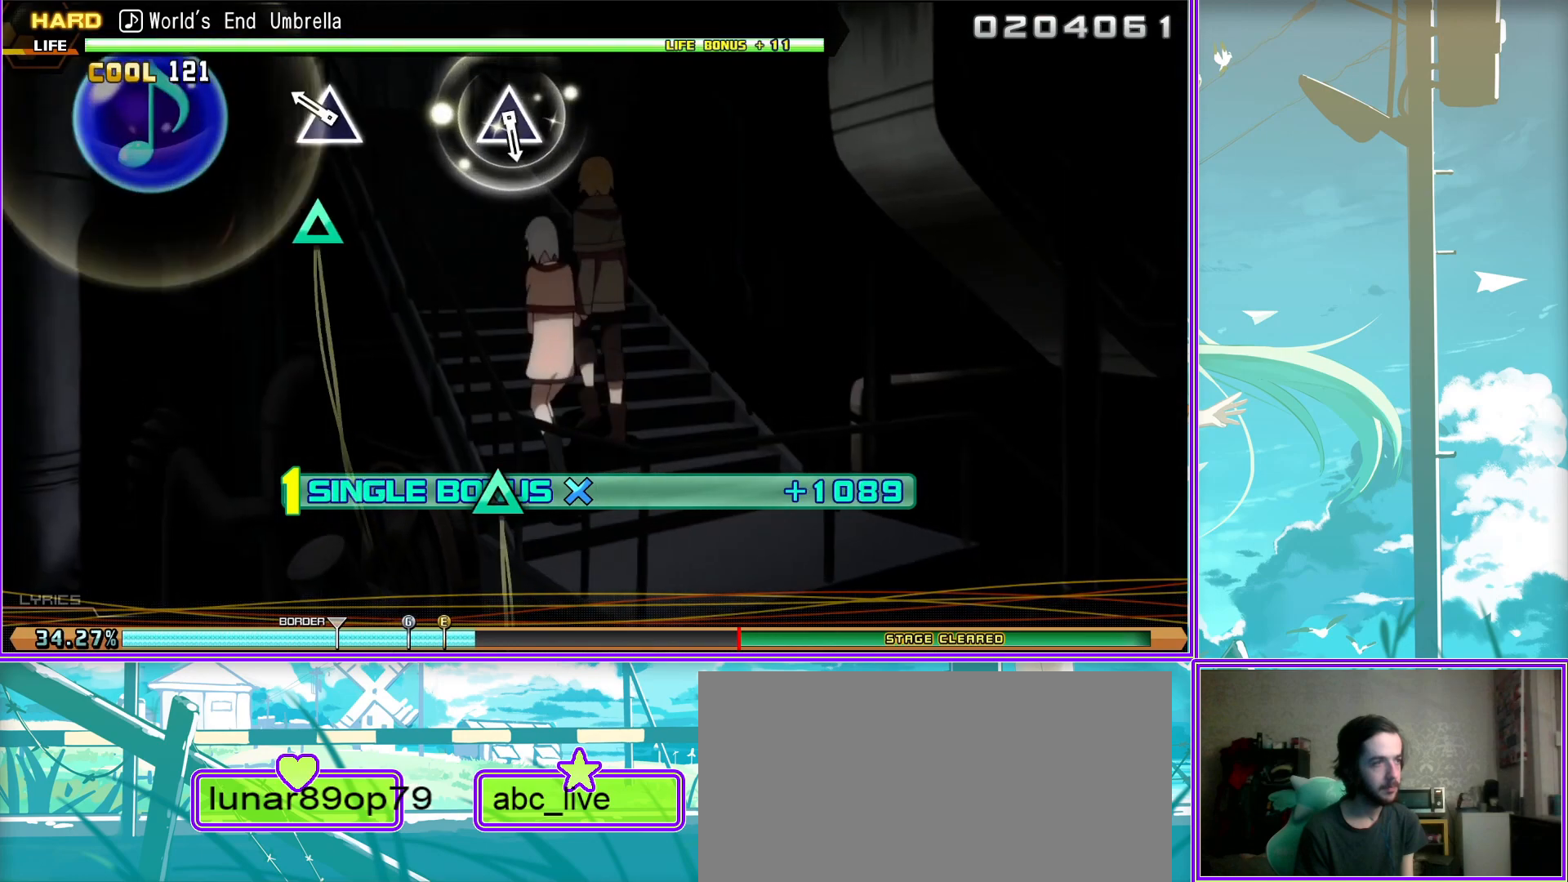
{"buttons": ["L2"], "left_stick": "center", "right_stick": "center", "events": [[150, "TRIANGLE", "down"], [250, "TRIANGLE", "up"]]}
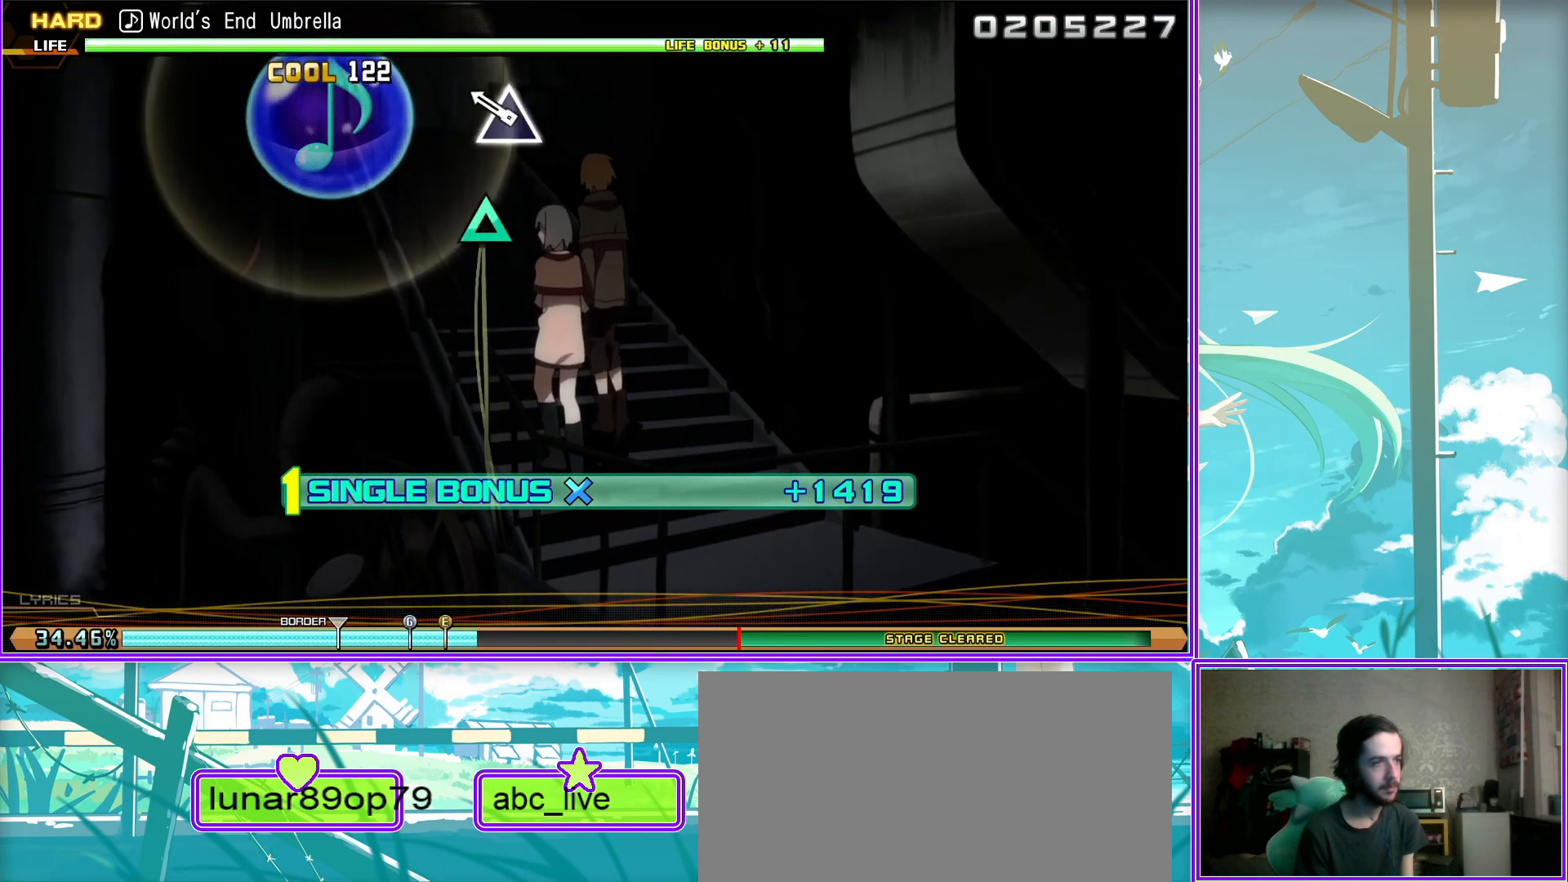
{"buttons": ["L2"], "left_stick": "center", "right_stick": "center", "events": []}
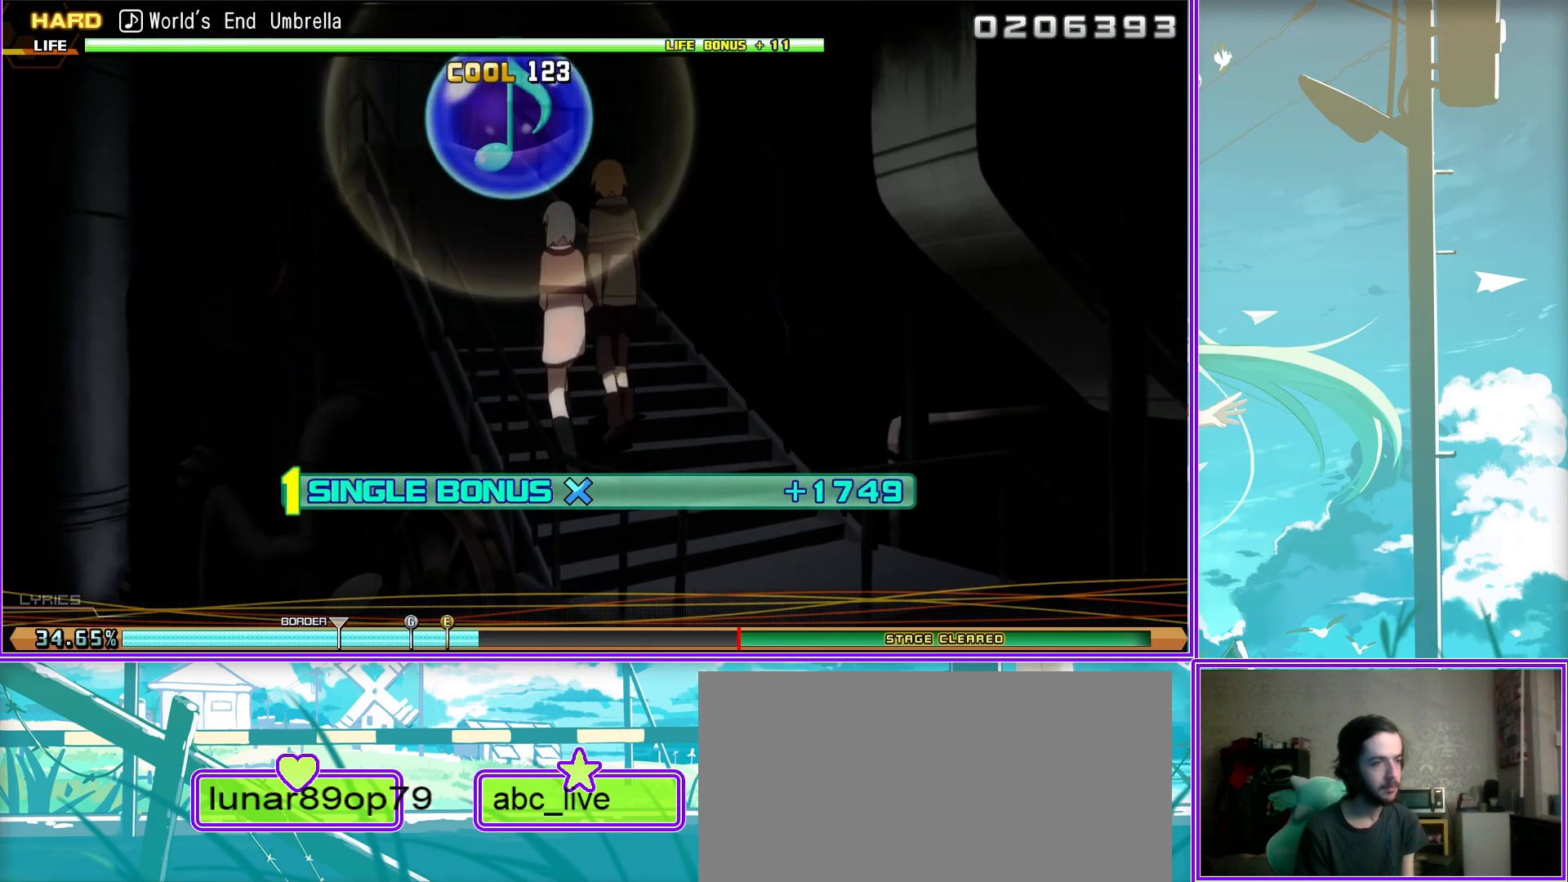
{"buttons": ["L2"], "left_stick": "center", "right_stick": "center", "events": []}
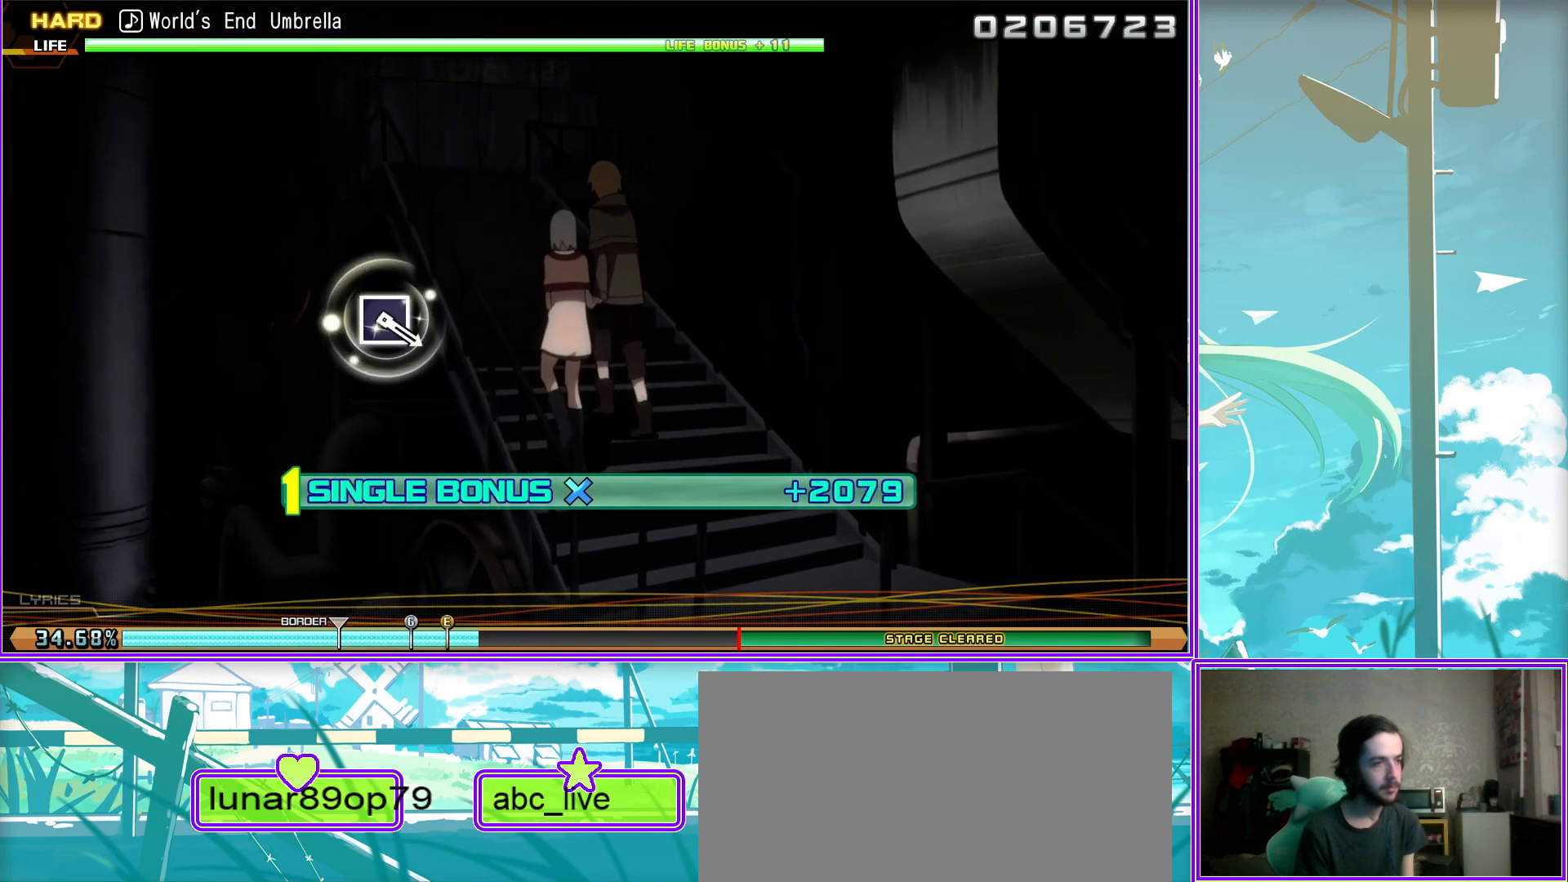
{"buttons": ["L2"], "left_stick": "center", "right_stick": "center", "events": [[317, "SQUARE", "down"], [417, "SQUARE", "up"]]}
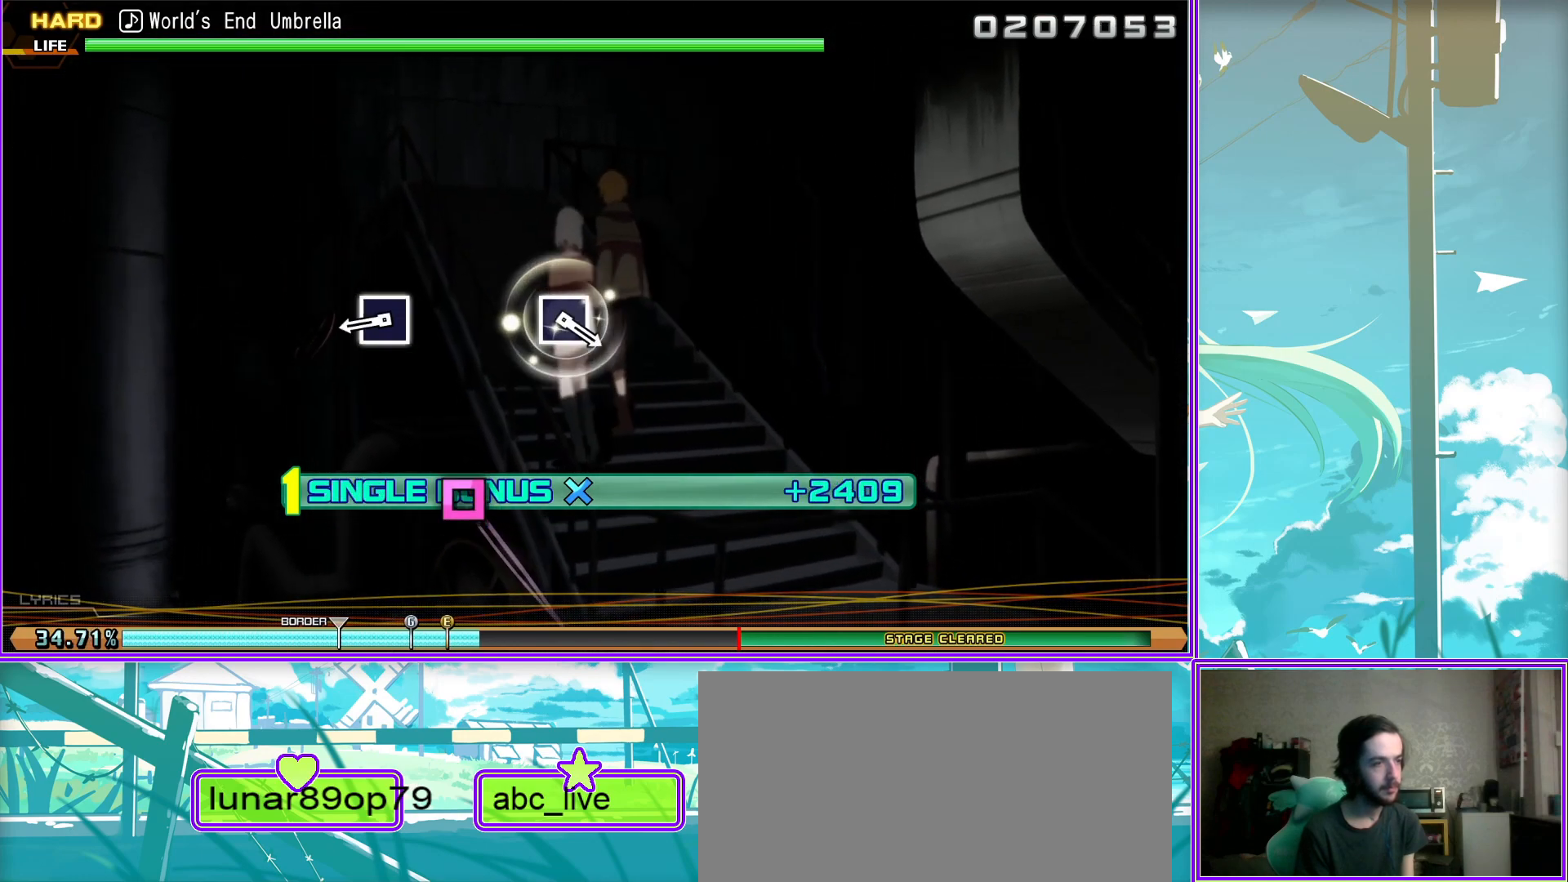
{"buttons": ["L2"], "left_stick": "center", "right_stick": "center", "events": [[367, "SQUARE", "down"], [450, "SQUARE", "up"]]}
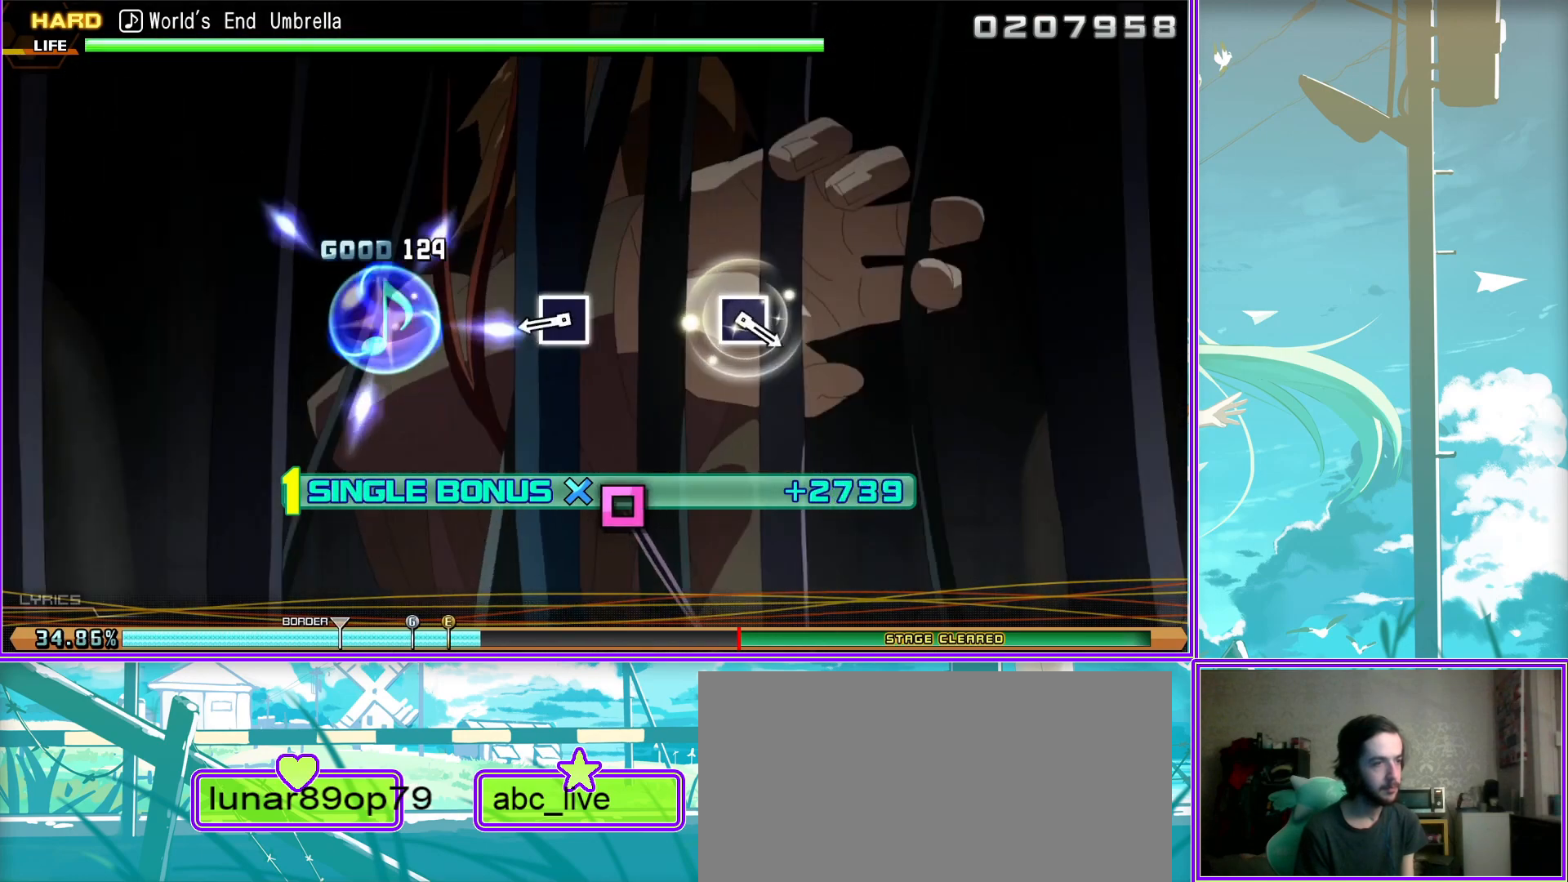
{"buttons": ["L2"], "left_stick": "center", "right_stick": "center", "events": [[333, "SQUARE", "down"], [467, "SQUARE", "up"]]}
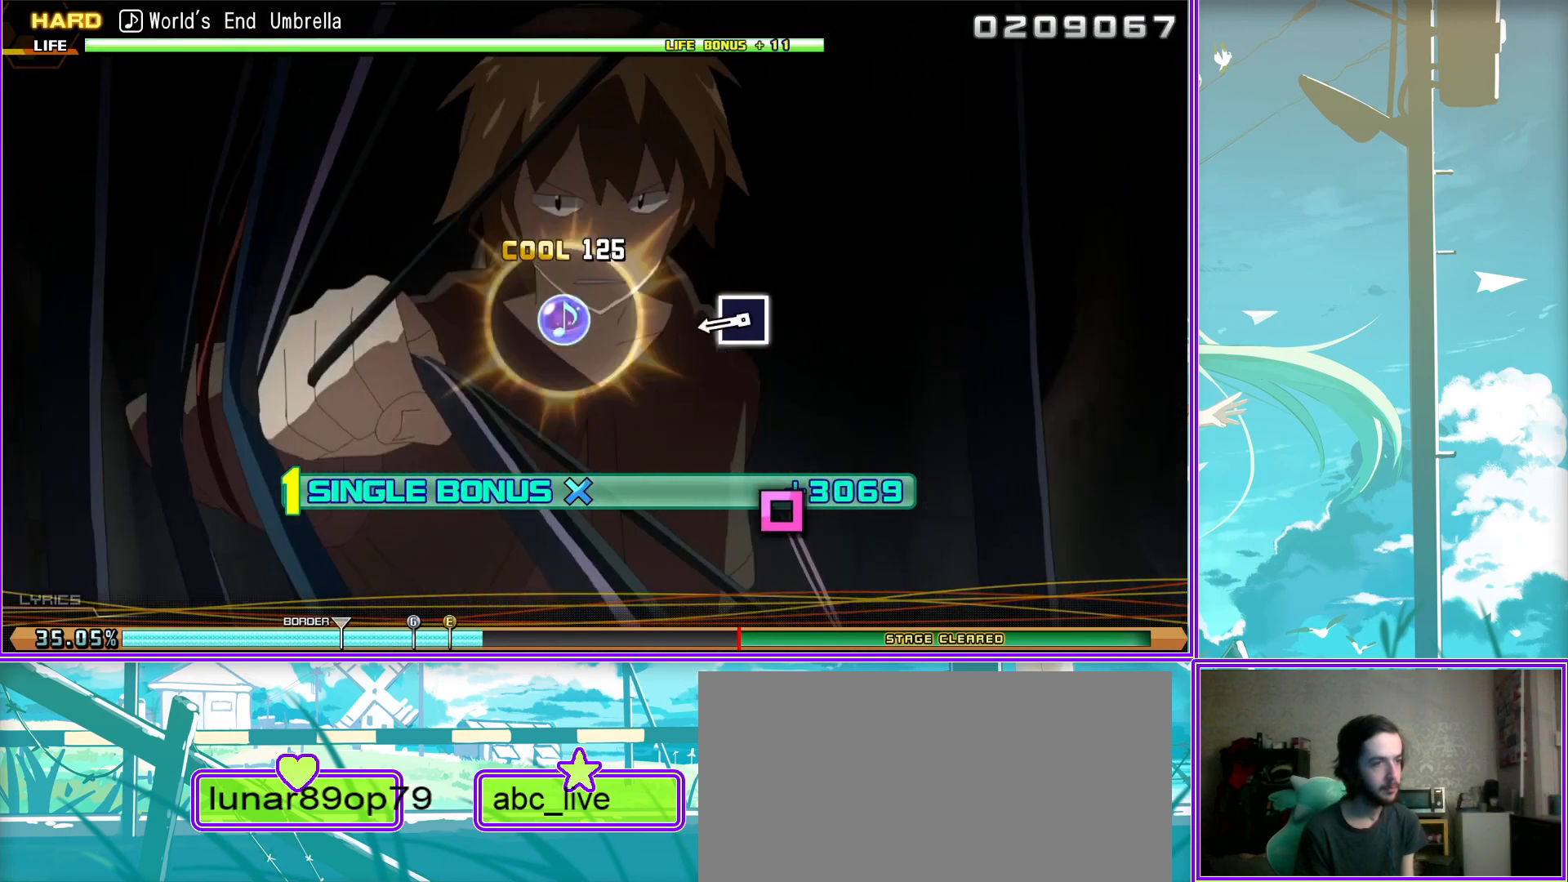
{"buttons": ["L2"], "left_stick": "center", "right_stick": "center", "events": []}
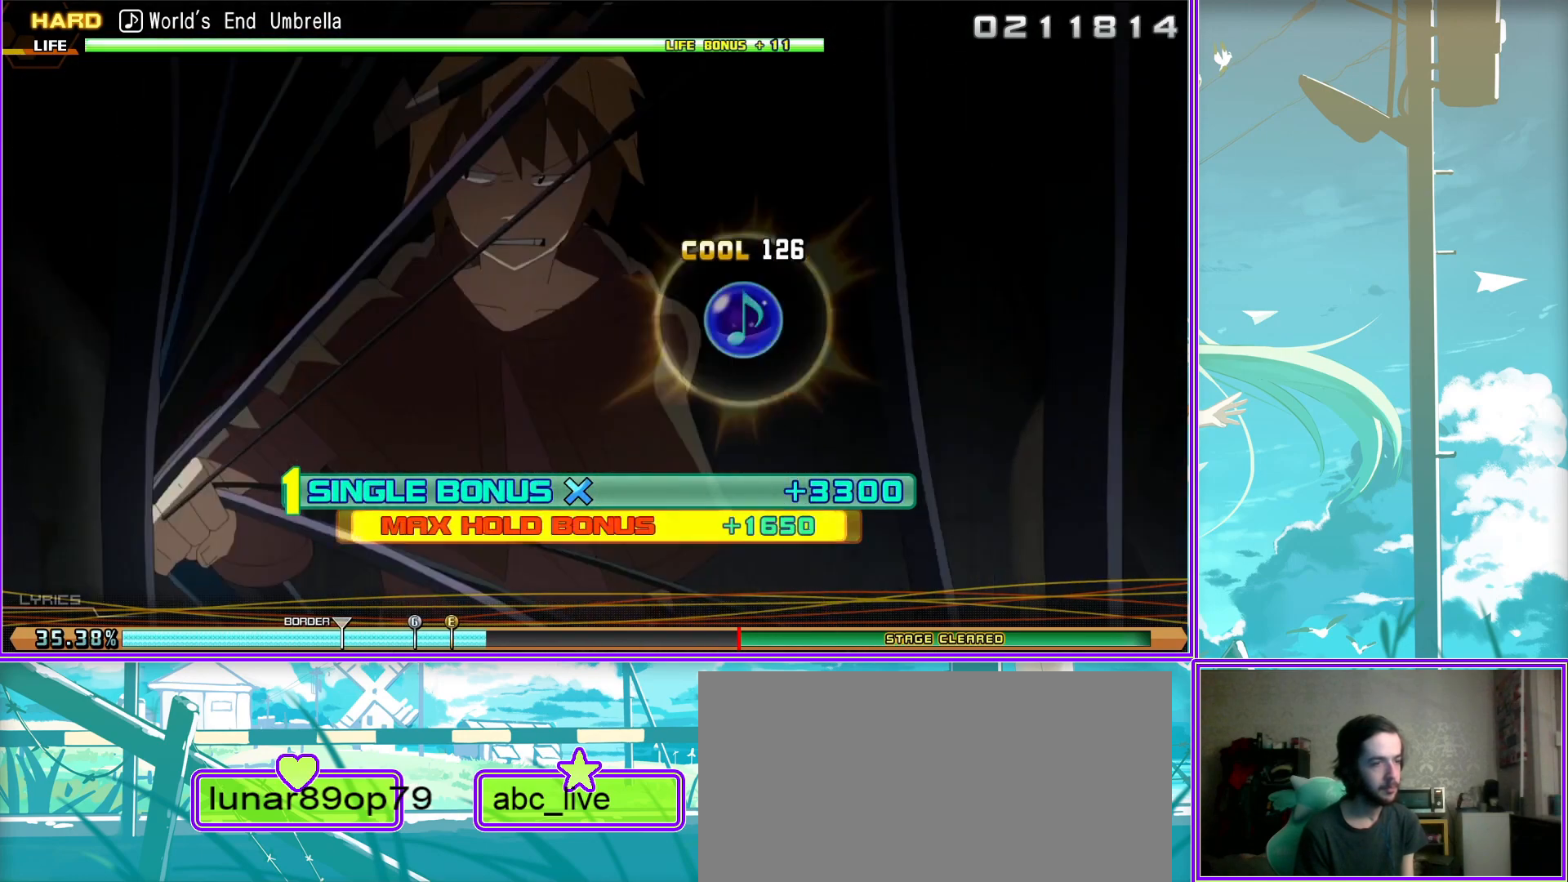
{"buttons": ["L2"], "left_stick": "center", "right_stick": "center", "events": []}
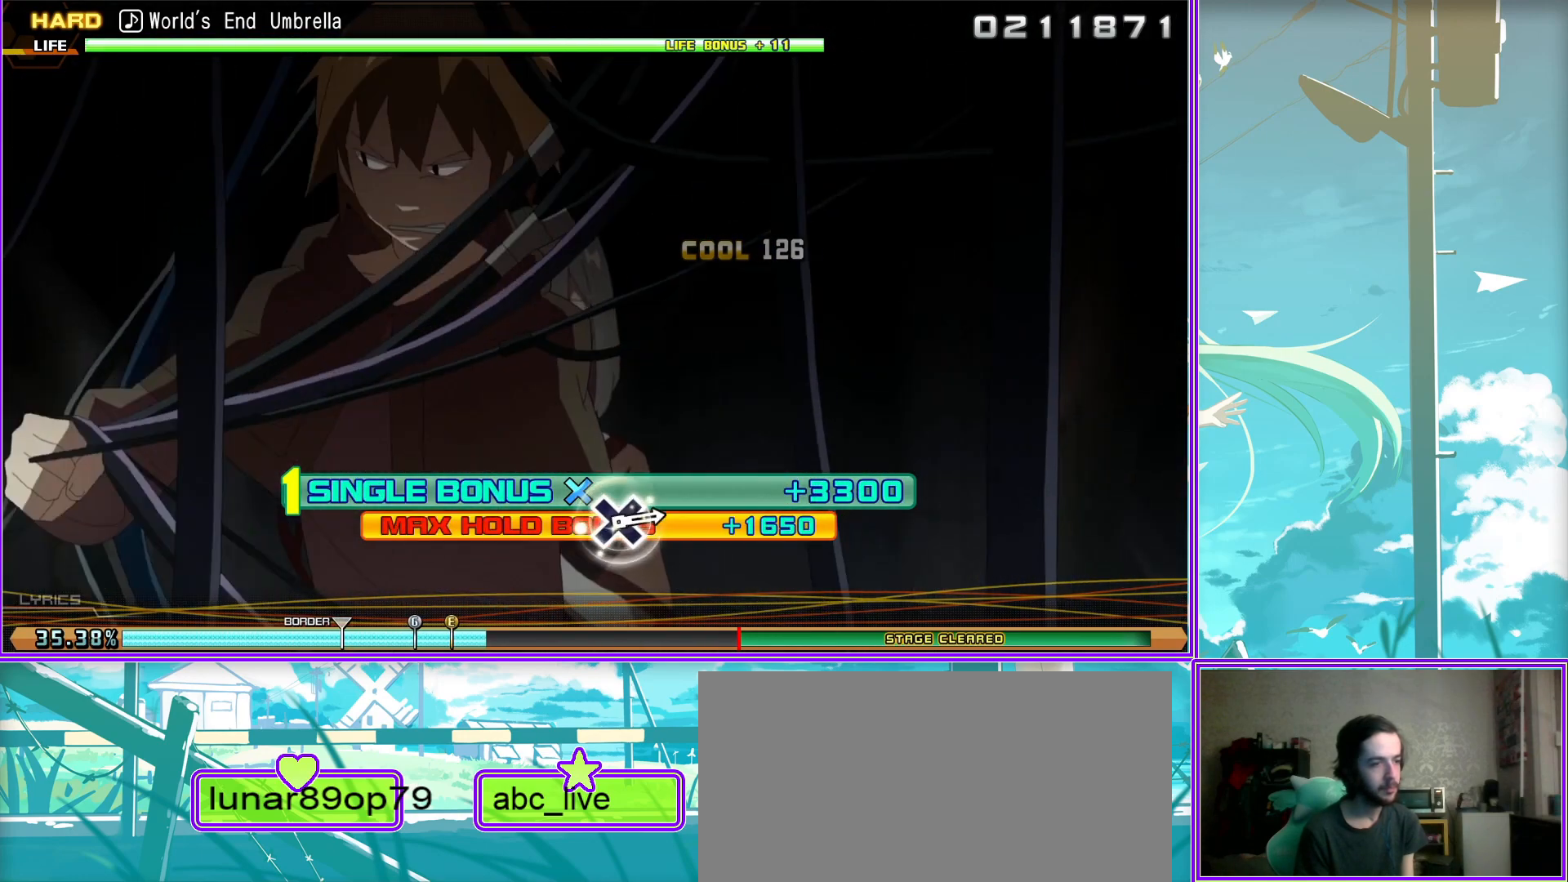
{"buttons": ["CROSS"], "left_stick": "center", "right_stick": "center", "events": [[167, "L2", "up"], [483, "CROSS", "down"]]}
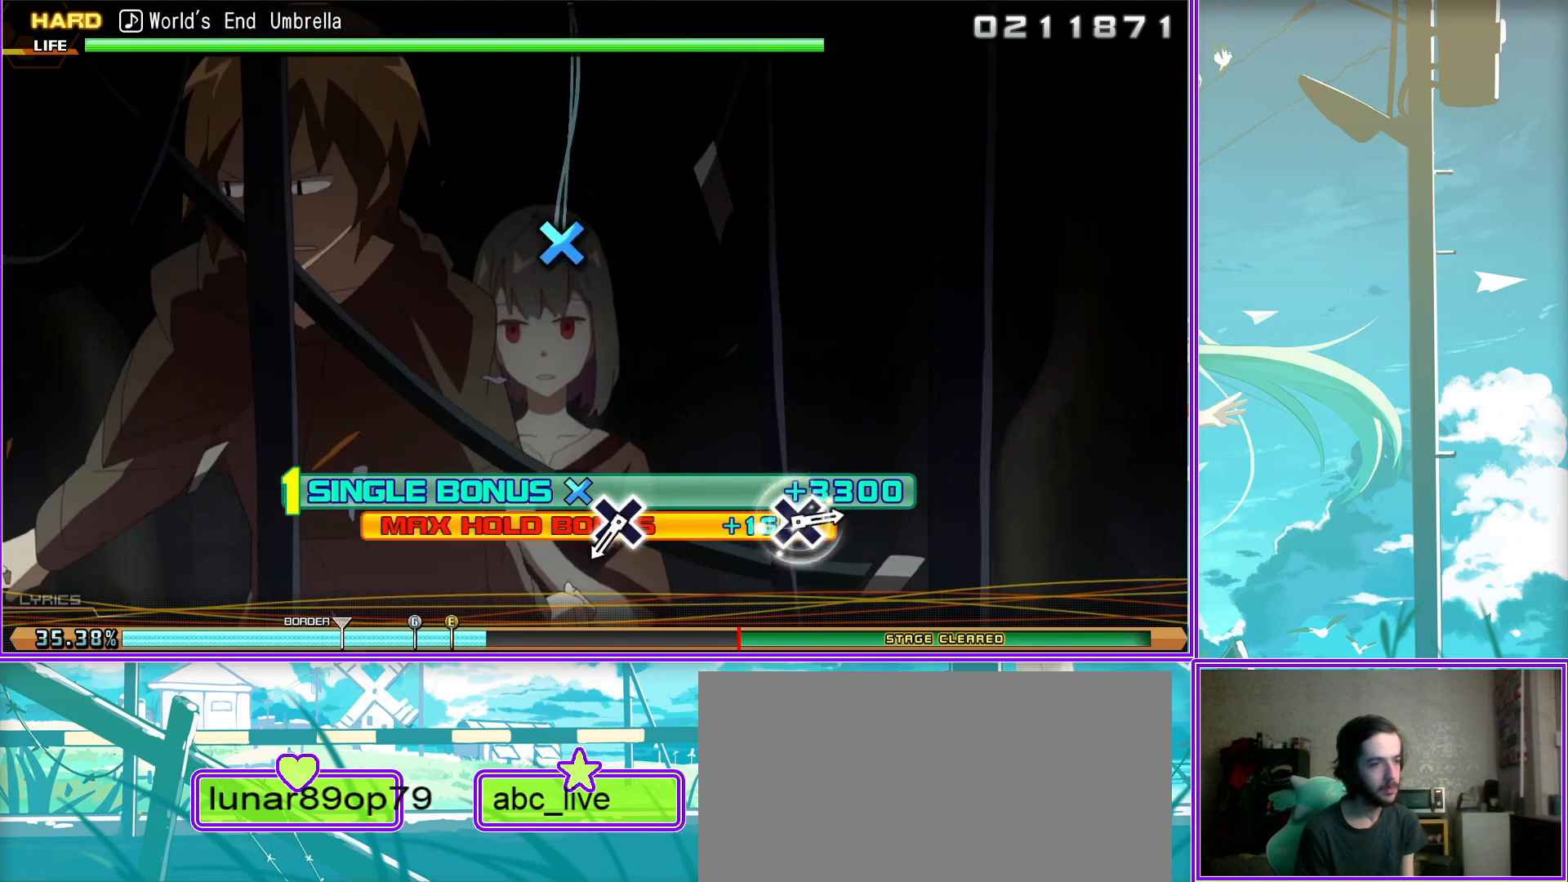
{"buttons": ["CROSS"], "left_stick": "center", "right_stick": "center", "events": [[83, "CROSS", "up"], [483, "CROSS", "down"]]}
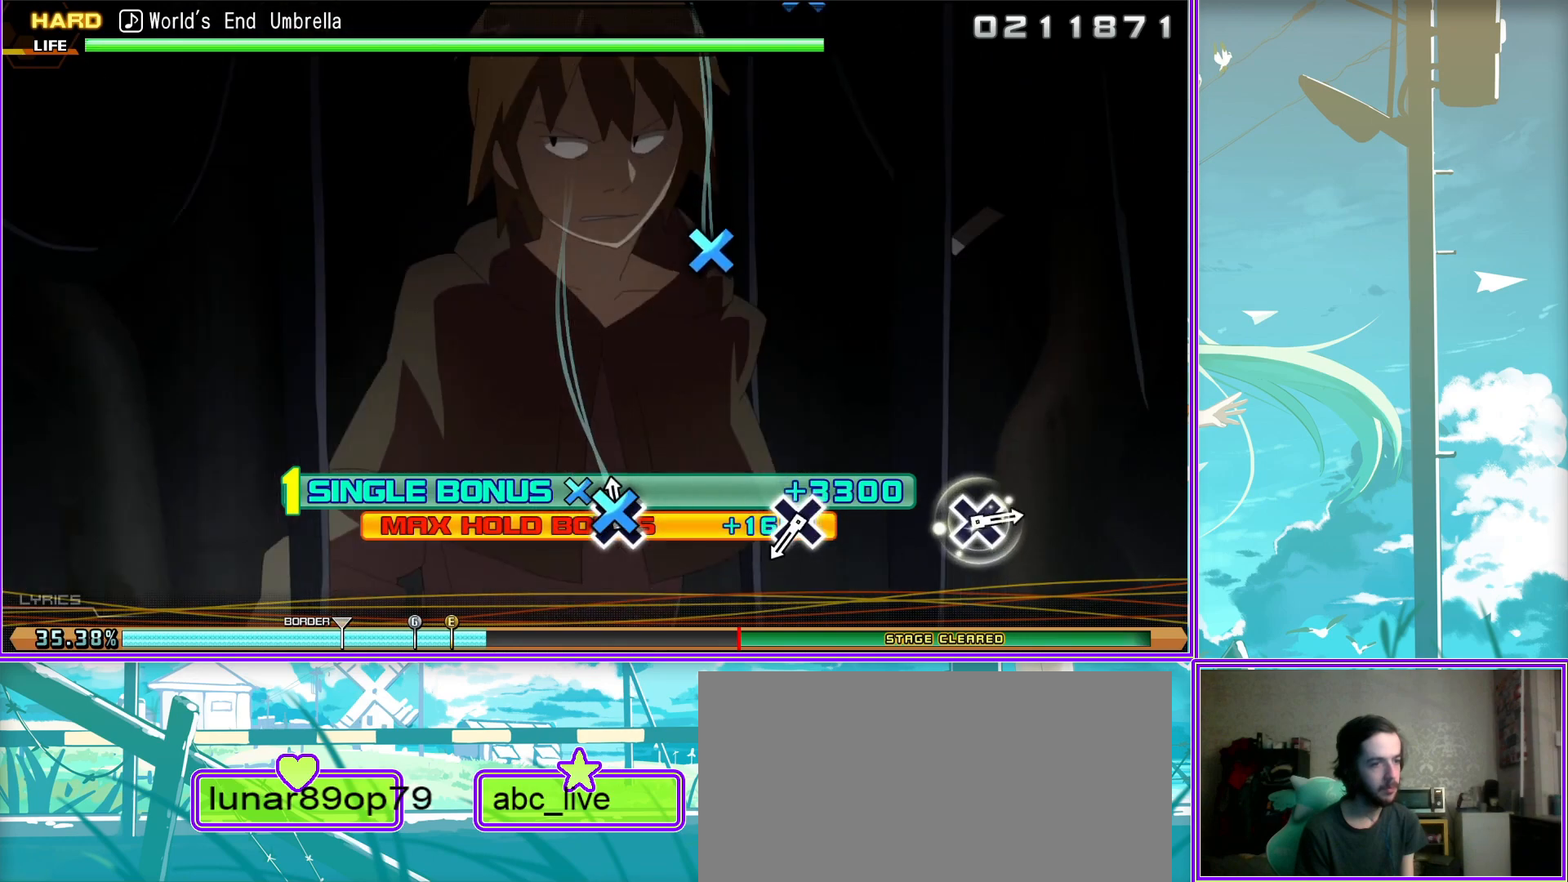
{"buttons": ["CROSS"], "left_stick": "center", "right_stick": "center", "events": [[67, "CROSS", "up"], [500, "CROSS", "down"]]}
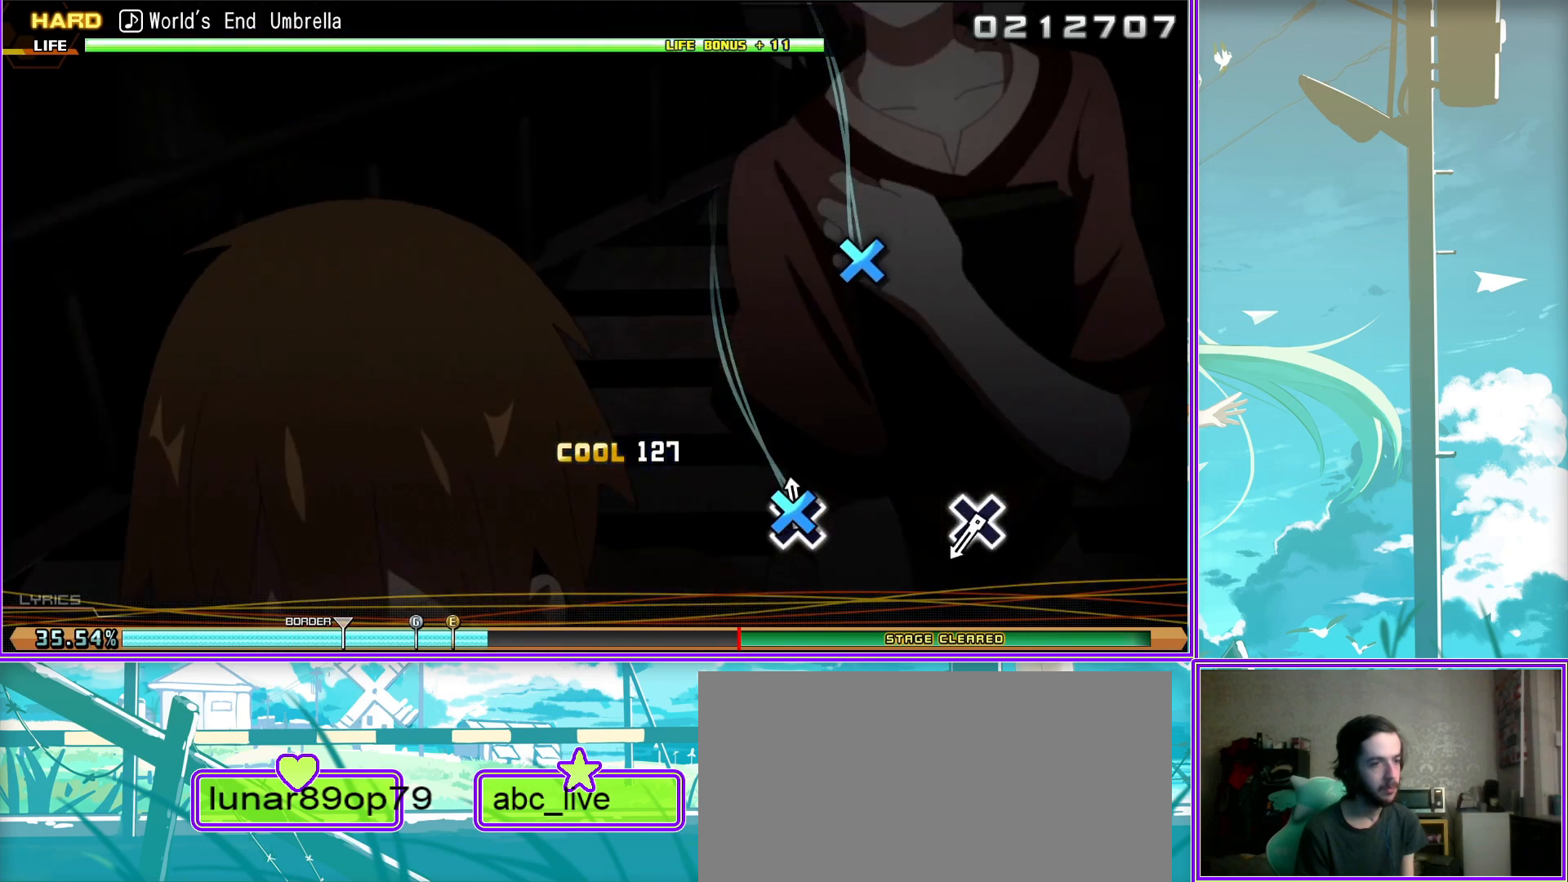
{"buttons": [], "left_stick": "center", "right_stick": "center", "events": [[117, "CROSS", "up"]]}
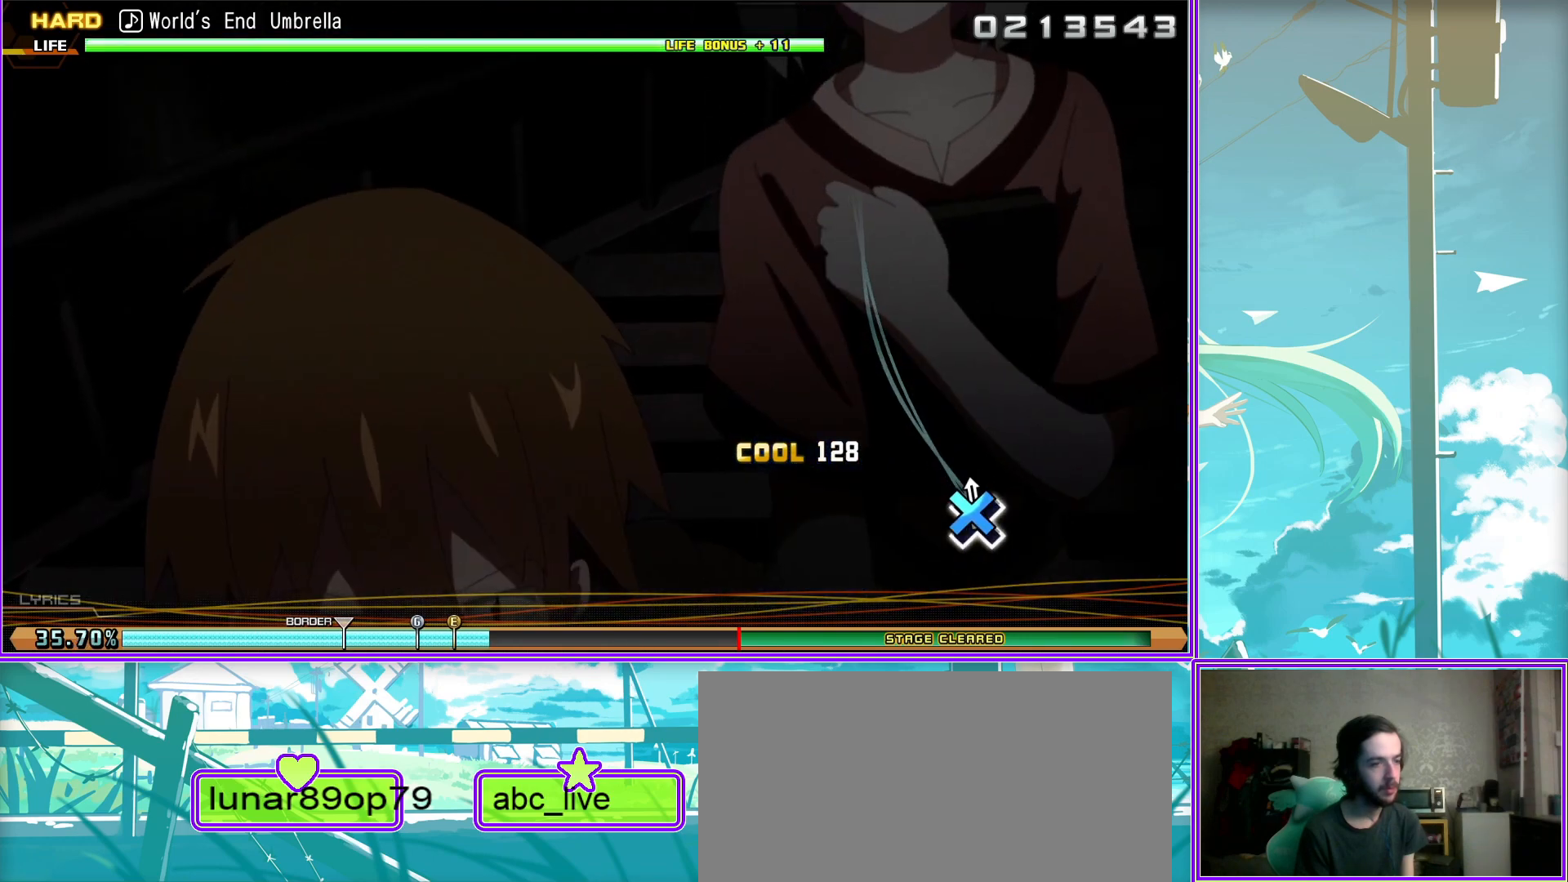
{"buttons": [], "left_stick": "center", "right_stick": "center", "events": []}
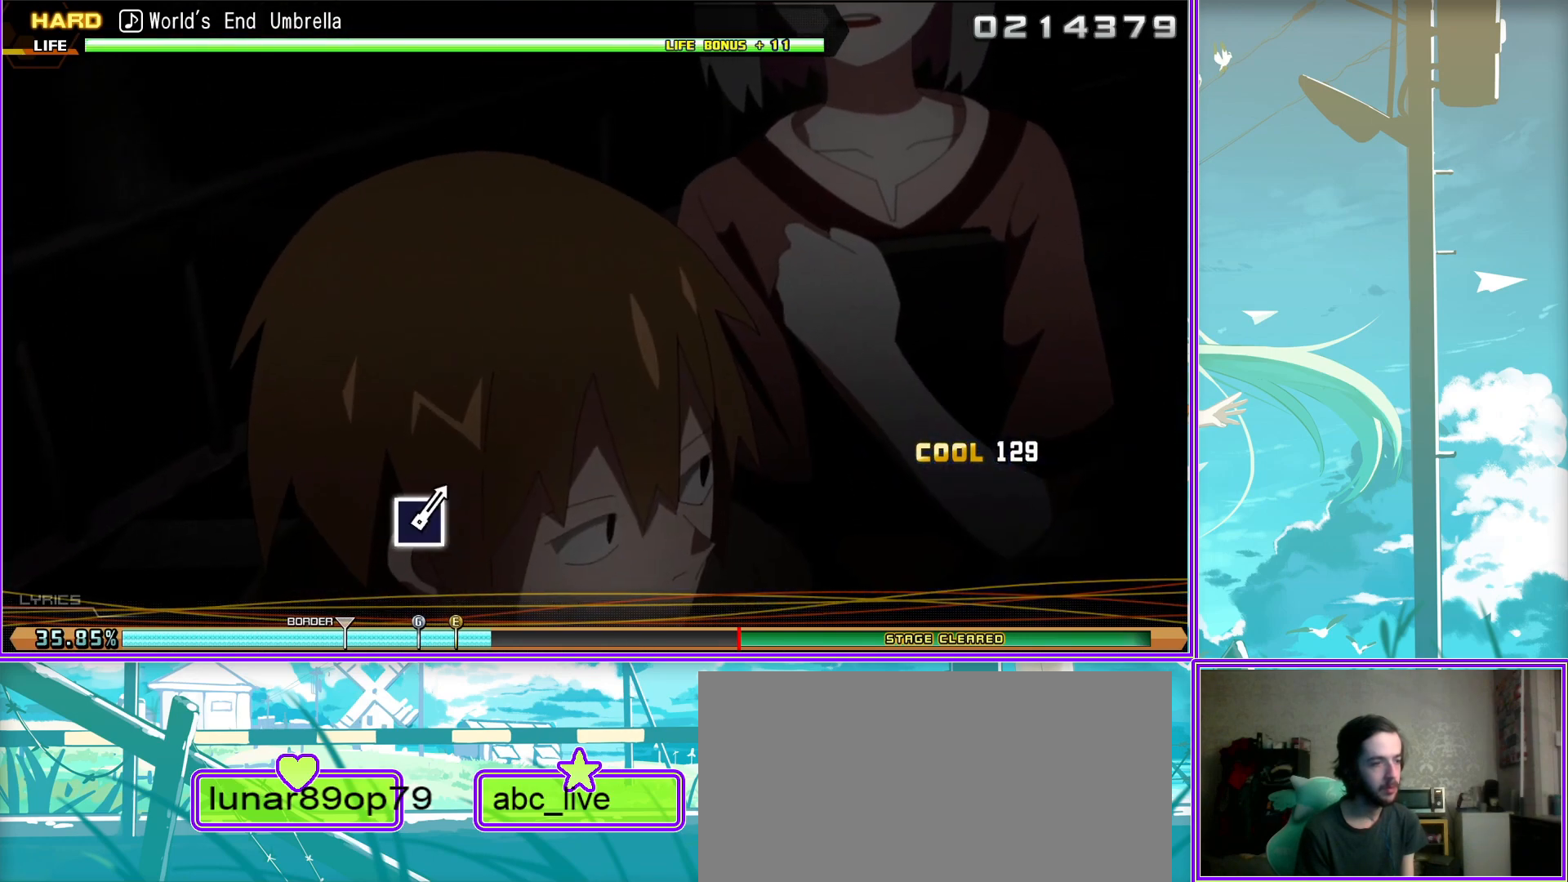
{"buttons": [], "left_stick": "center", "right_stick": "center", "events": []}
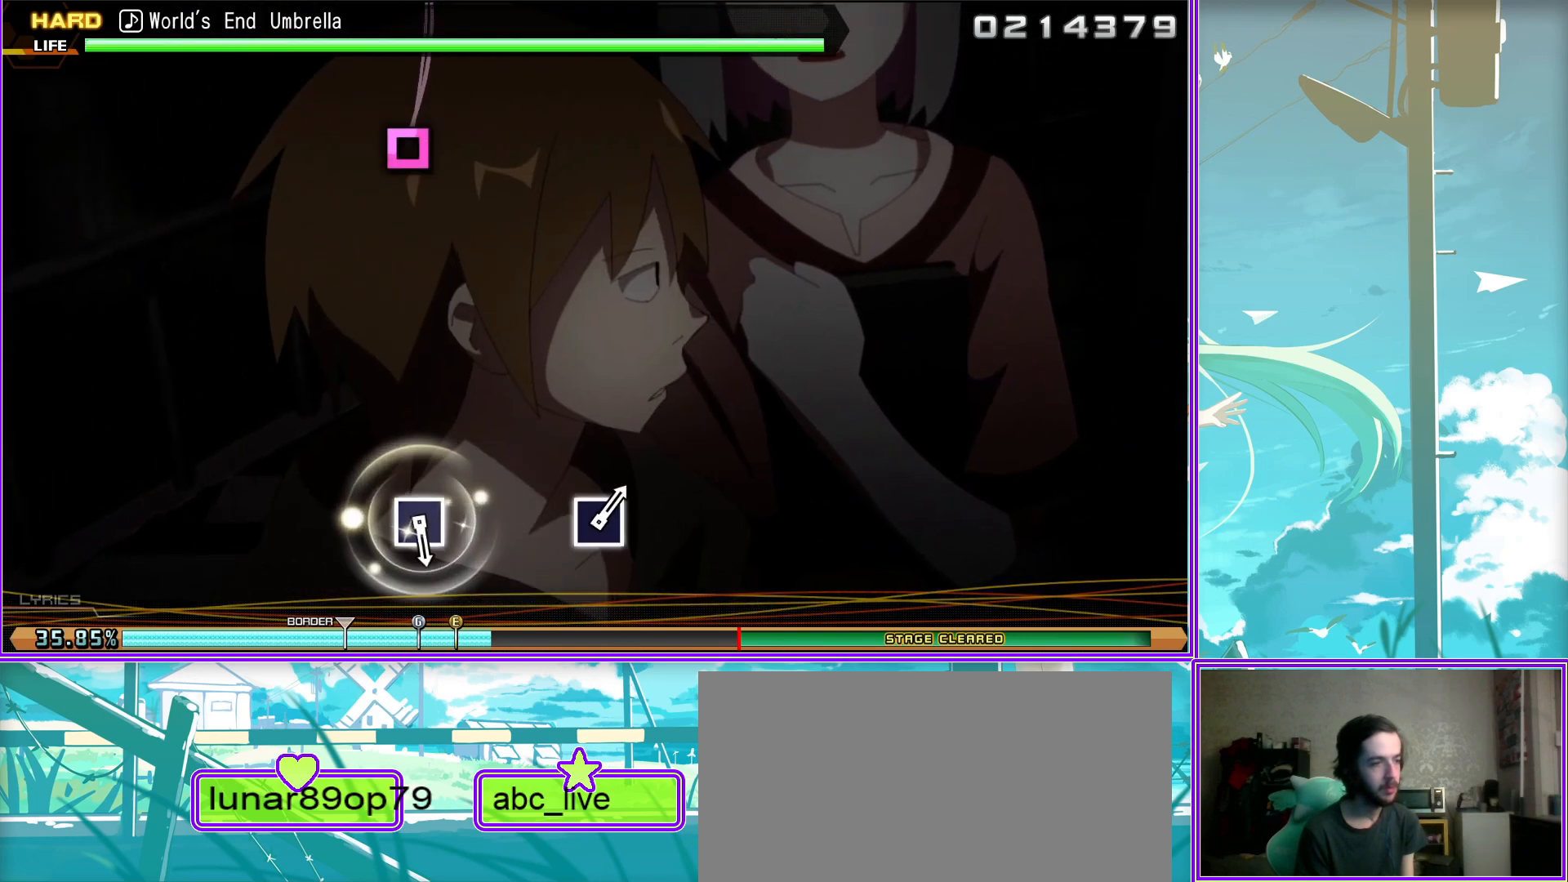
{"buttons": [], "left_stick": "center", "right_stick": "center", "events": [[183, "SQUARE", "down"], [250, "SQUARE", "up"]]}
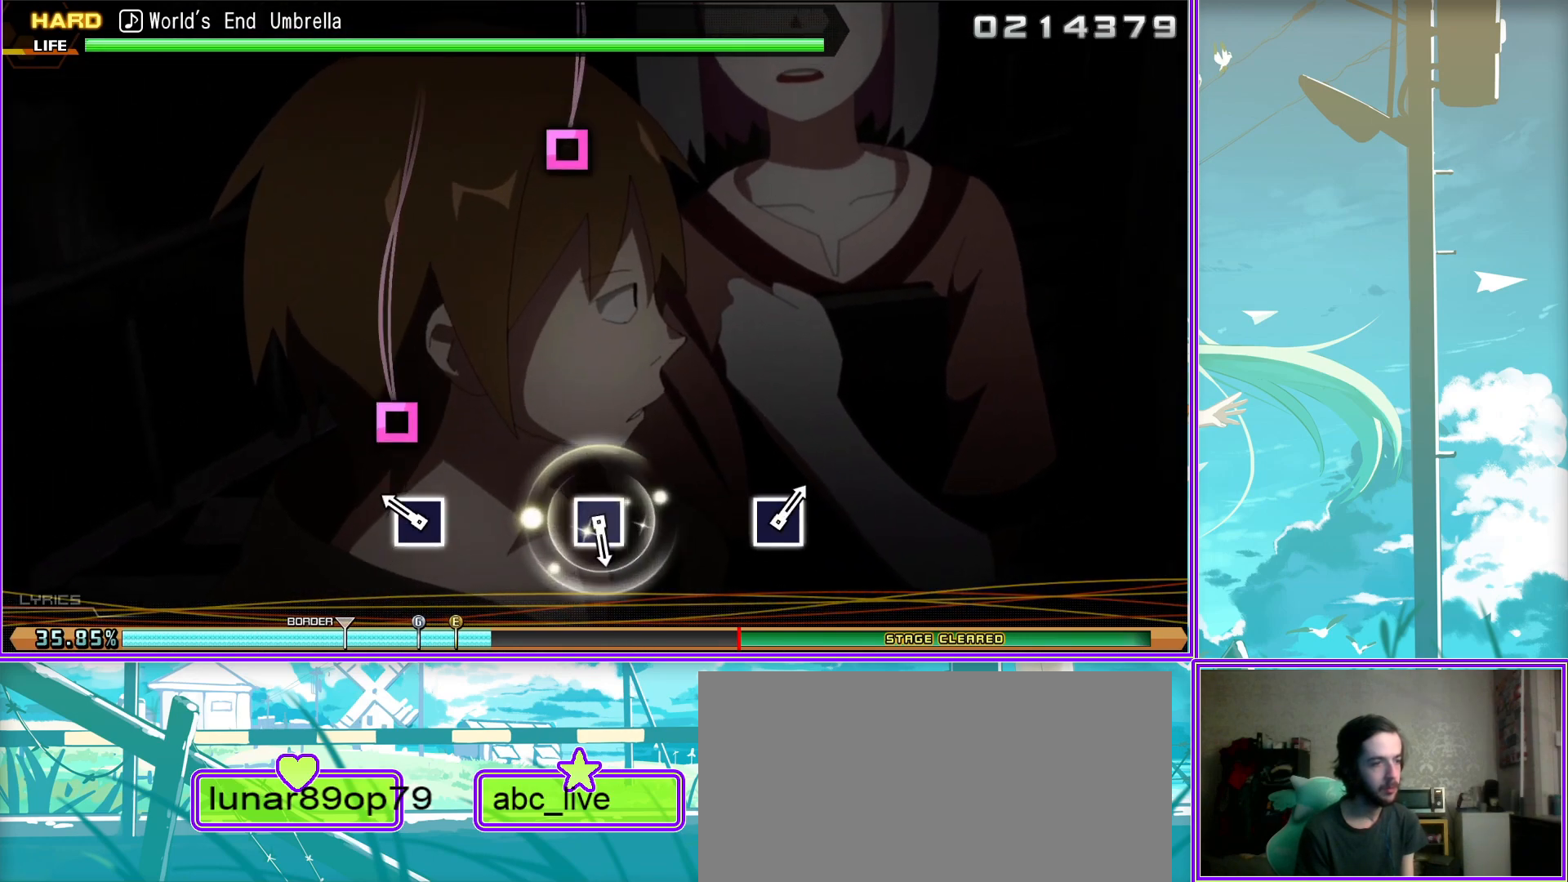
{"buttons": [], "left_stick": "center", "right_stick": "center", "events": [[150, "SQUARE", "down"], [250, "SQUARE", "up"]]}
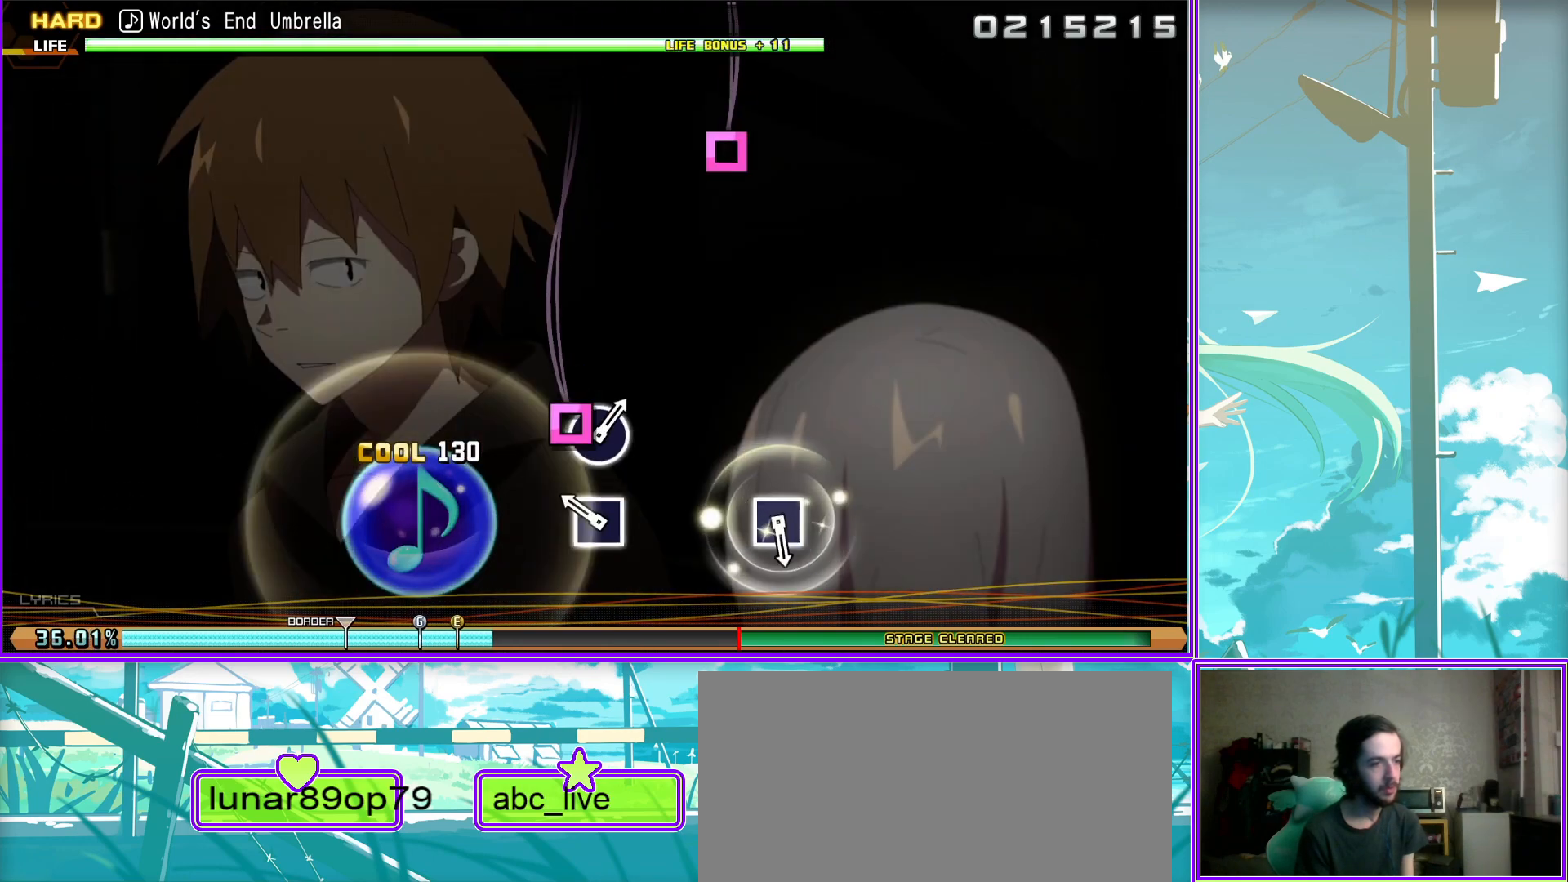
{"buttons": [], "left_stick": "center", "right_stick": "center", "events": [[183, "SQUARE", "down"], [333, "SQUARE", "up"]]}